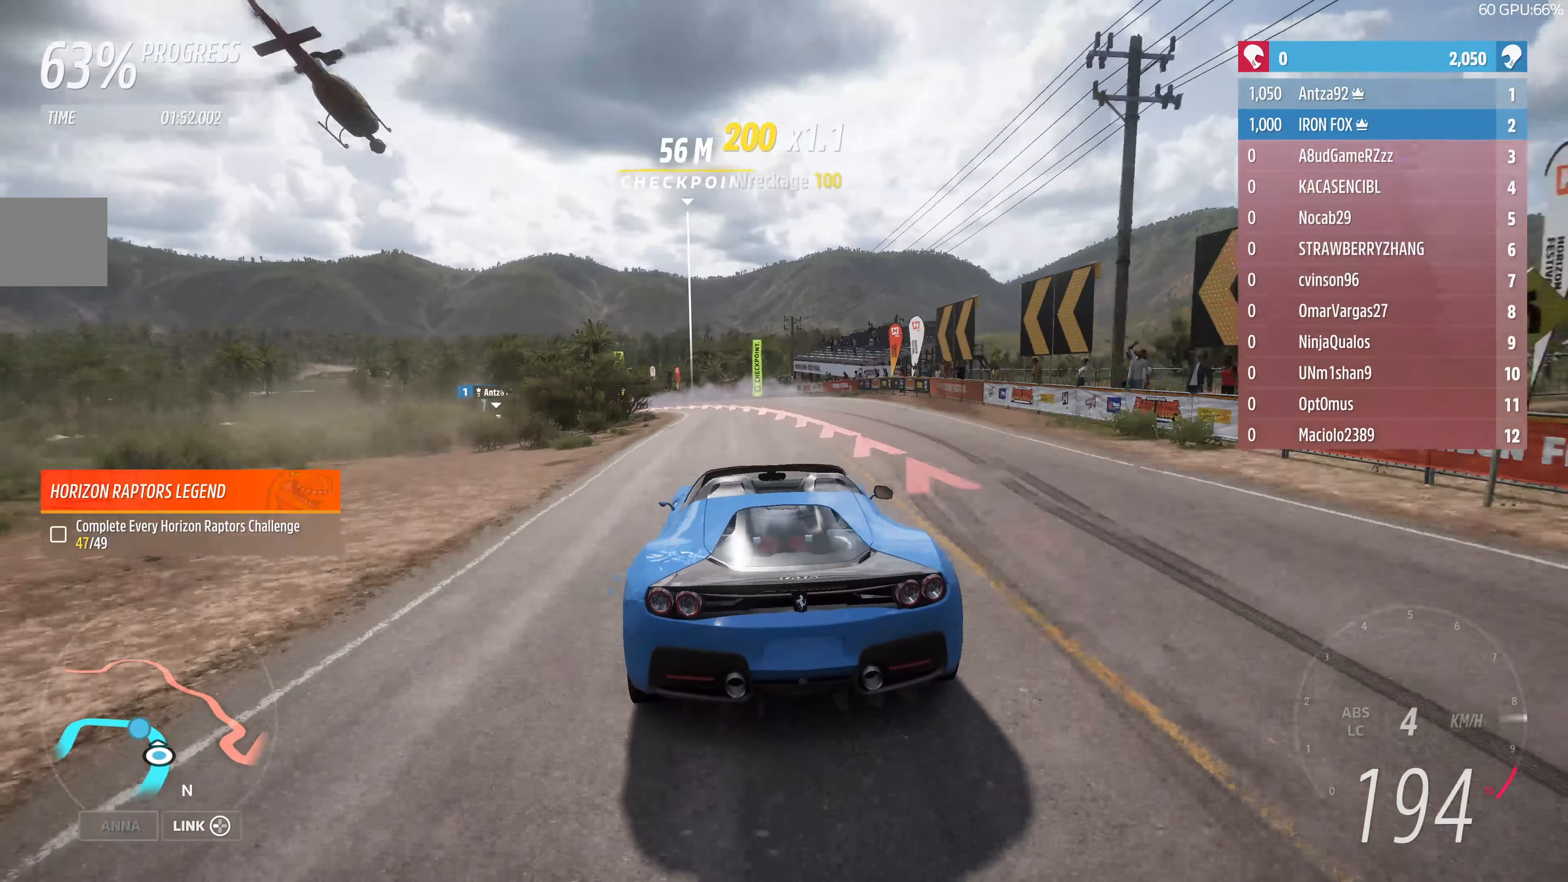
Gameplay with a controller (PlayStation layout); each line is a JSON object with the inputs held at the frame after it. "events" lists button and stick changes between this image and that frame as [ms after this image, input, new state], when the widget could be followed in between.
{"buttons": ["L2"], "left_stick": "left", "right_stick": "up", "events": [[133, "left_stick", "center"], [200, "left_stick", "left"], [433, "L2", "down"], [433, "right_stick", "up"]]}
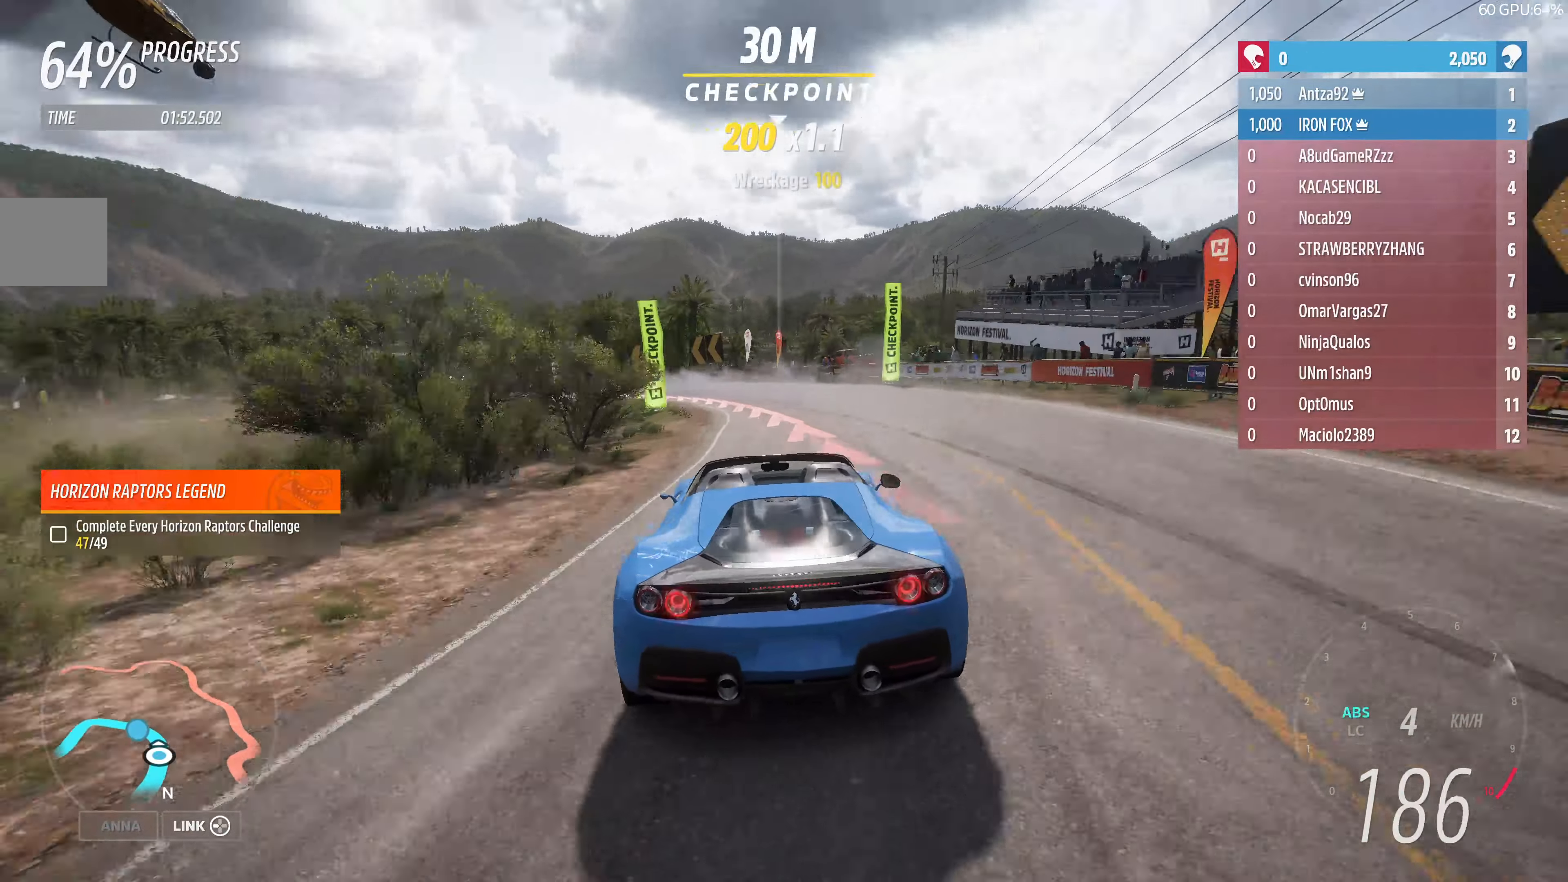
{"buttons": [], "left_stick": "left", "right_stick": "up", "events": [[100, "L2", "up"]]}
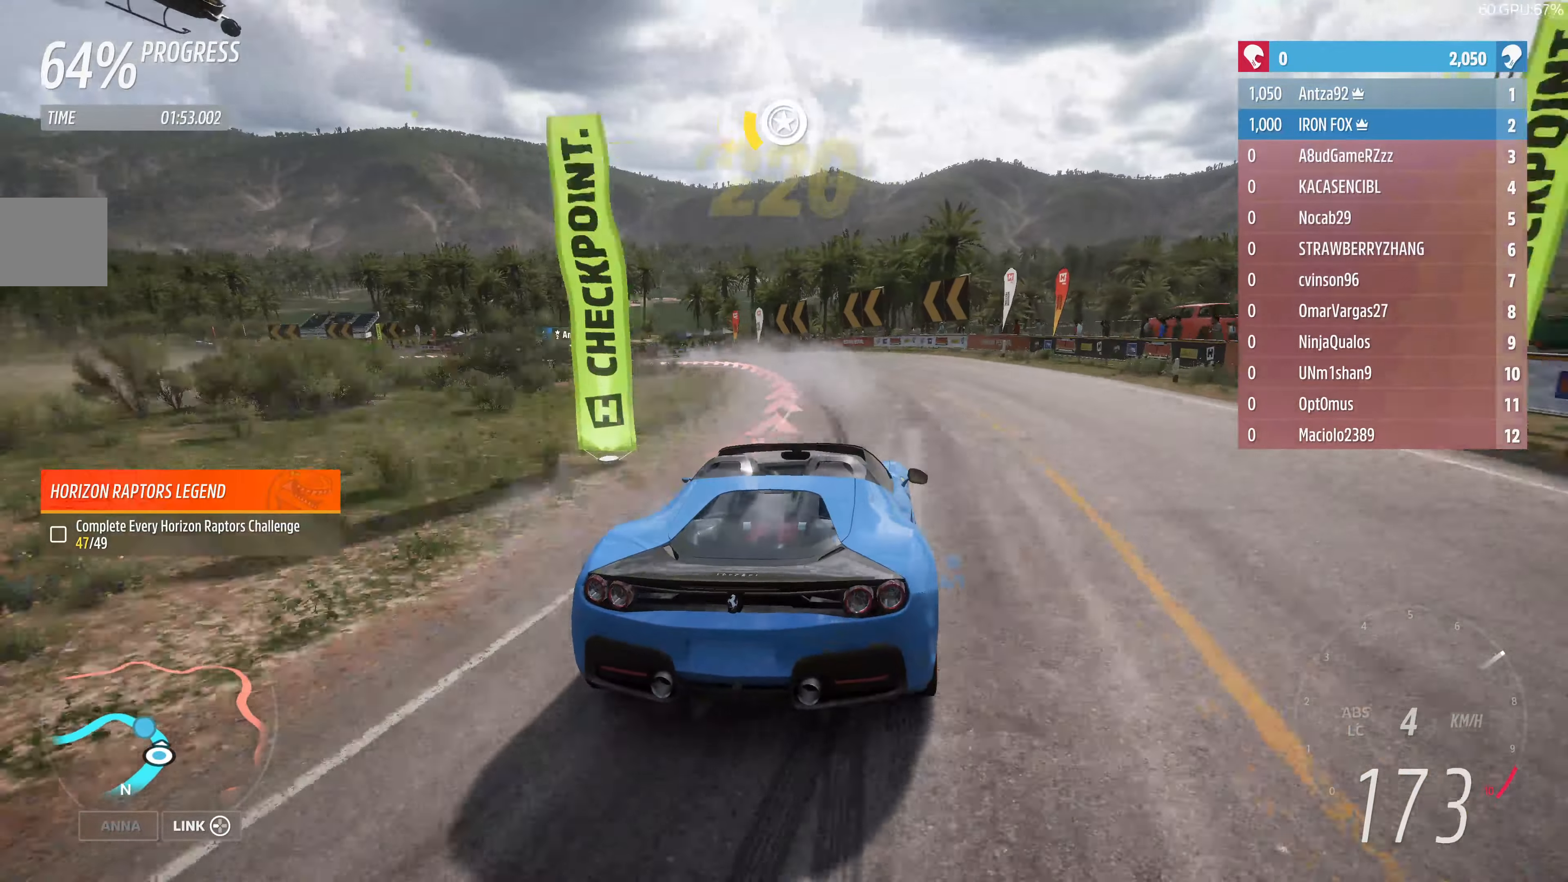
{"buttons": [], "left_stick": "left", "right_stick": "up", "events": [[266, "left_stick", "center"], [433, "left_stick", "left"]]}
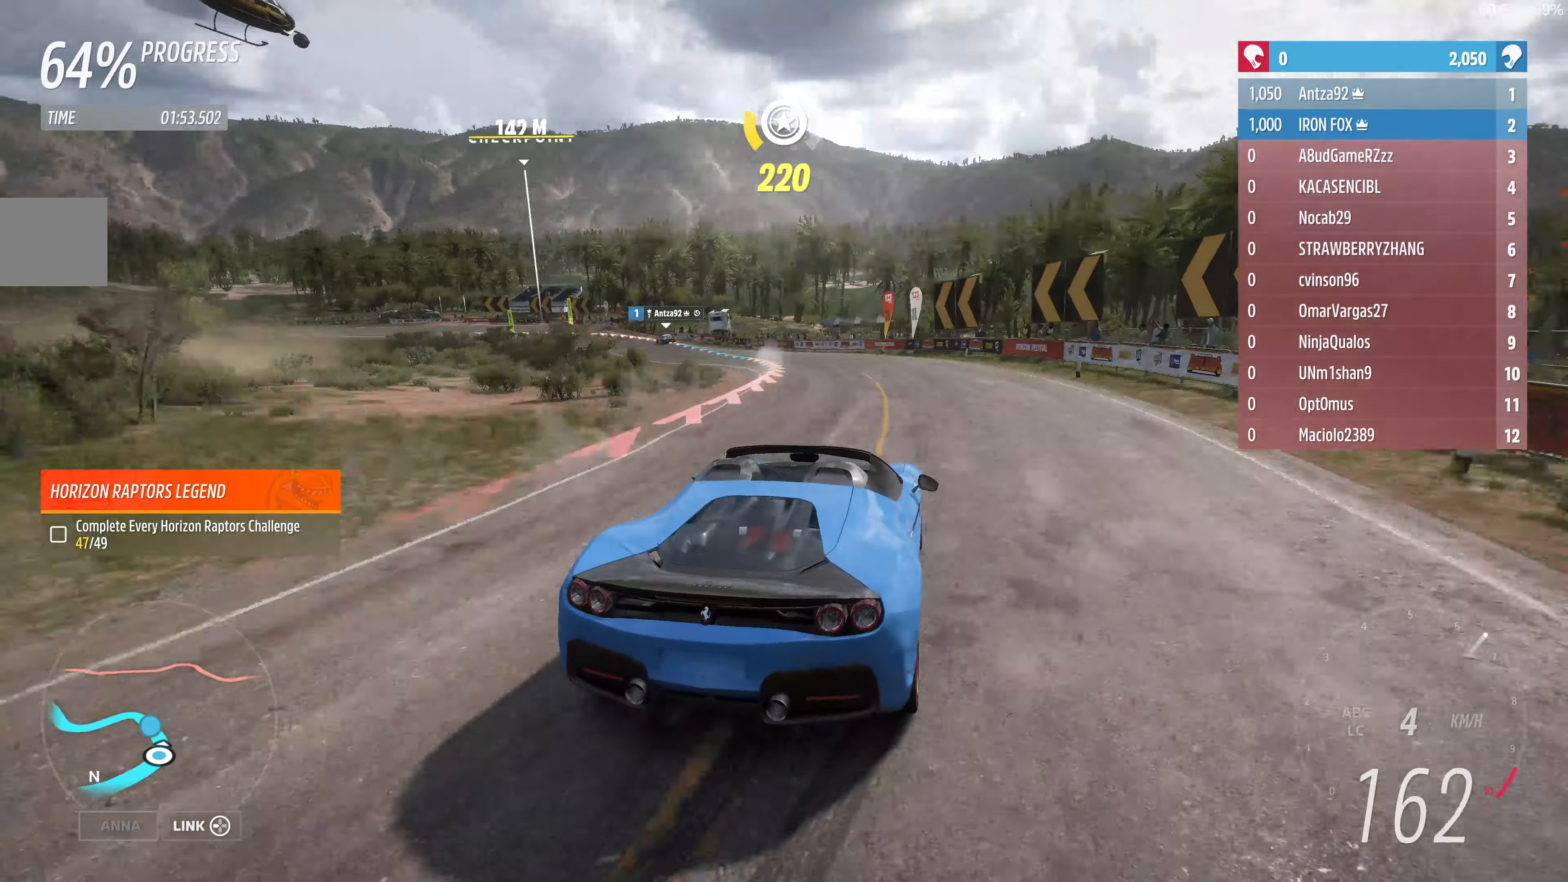
{"buttons": ["R2"], "left_stick": "center", "right_stick": "up", "events": [[100, "left_stick", "center"], [466, "R2", "down"]]}
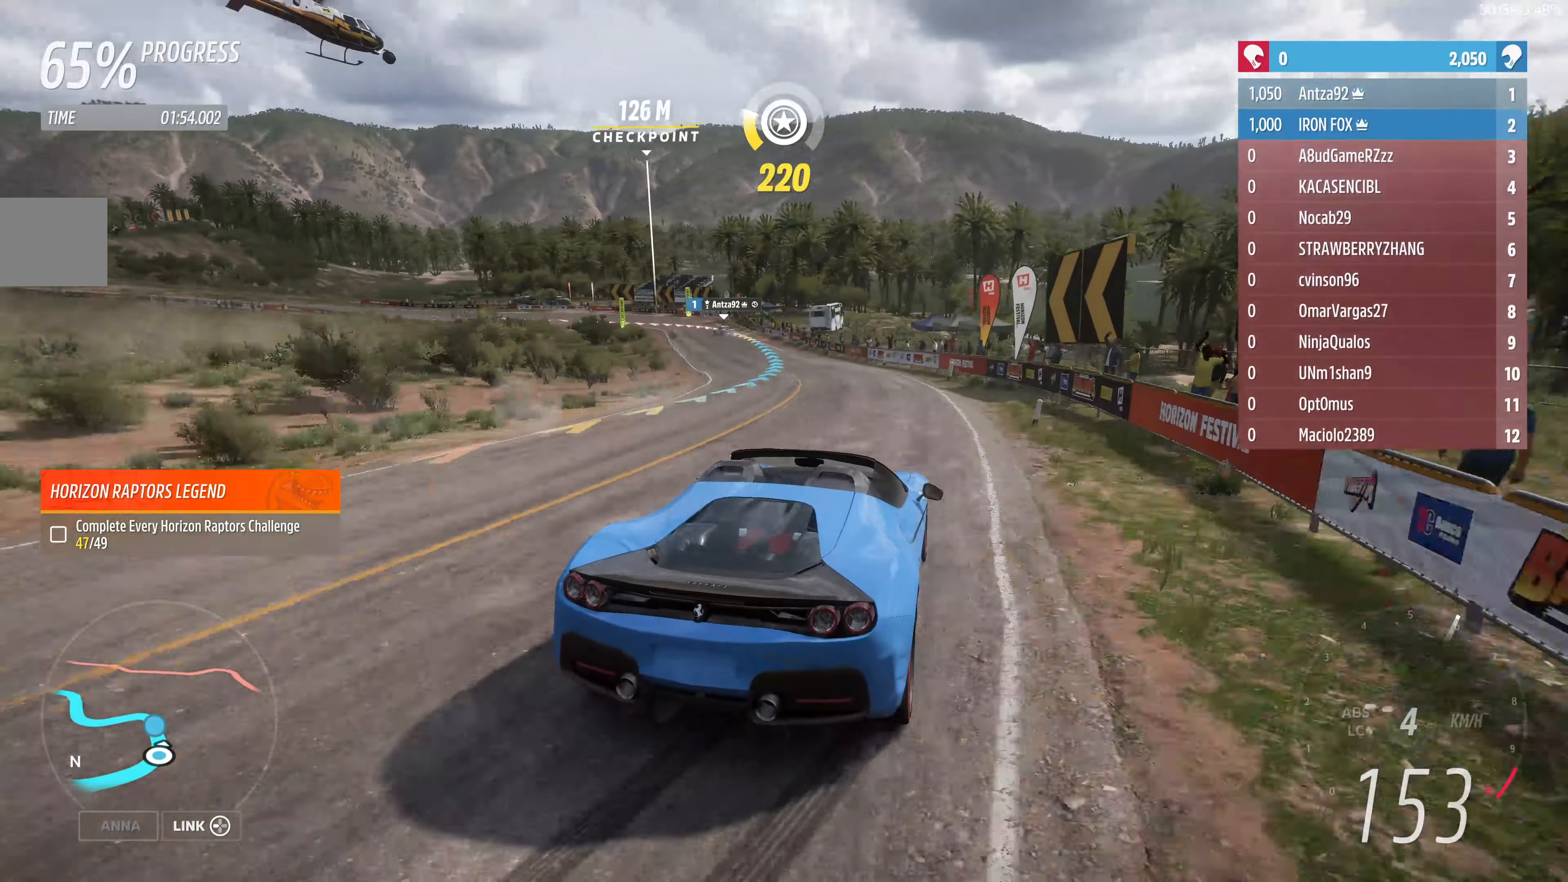
{"buttons": ["R2"], "left_stick": "up-left", "right_stick": "up", "events": [[166, "left_stick", "up-left"]]}
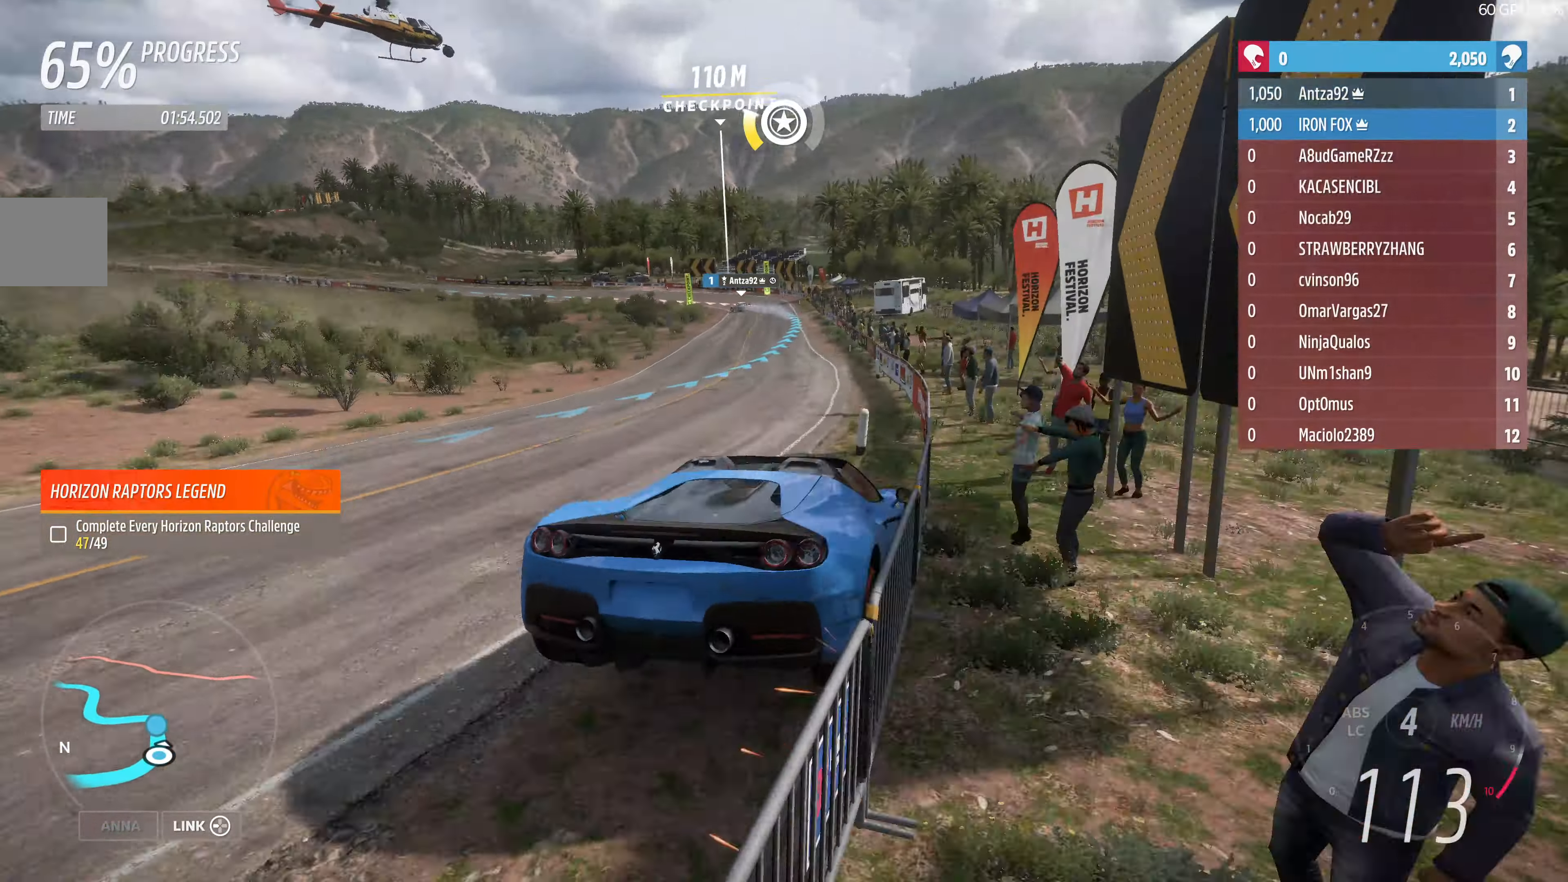
{"buttons": ["R2"], "left_stick": "up-right", "right_stick": "up", "events": [[166, "left_stick", "up-right"]]}
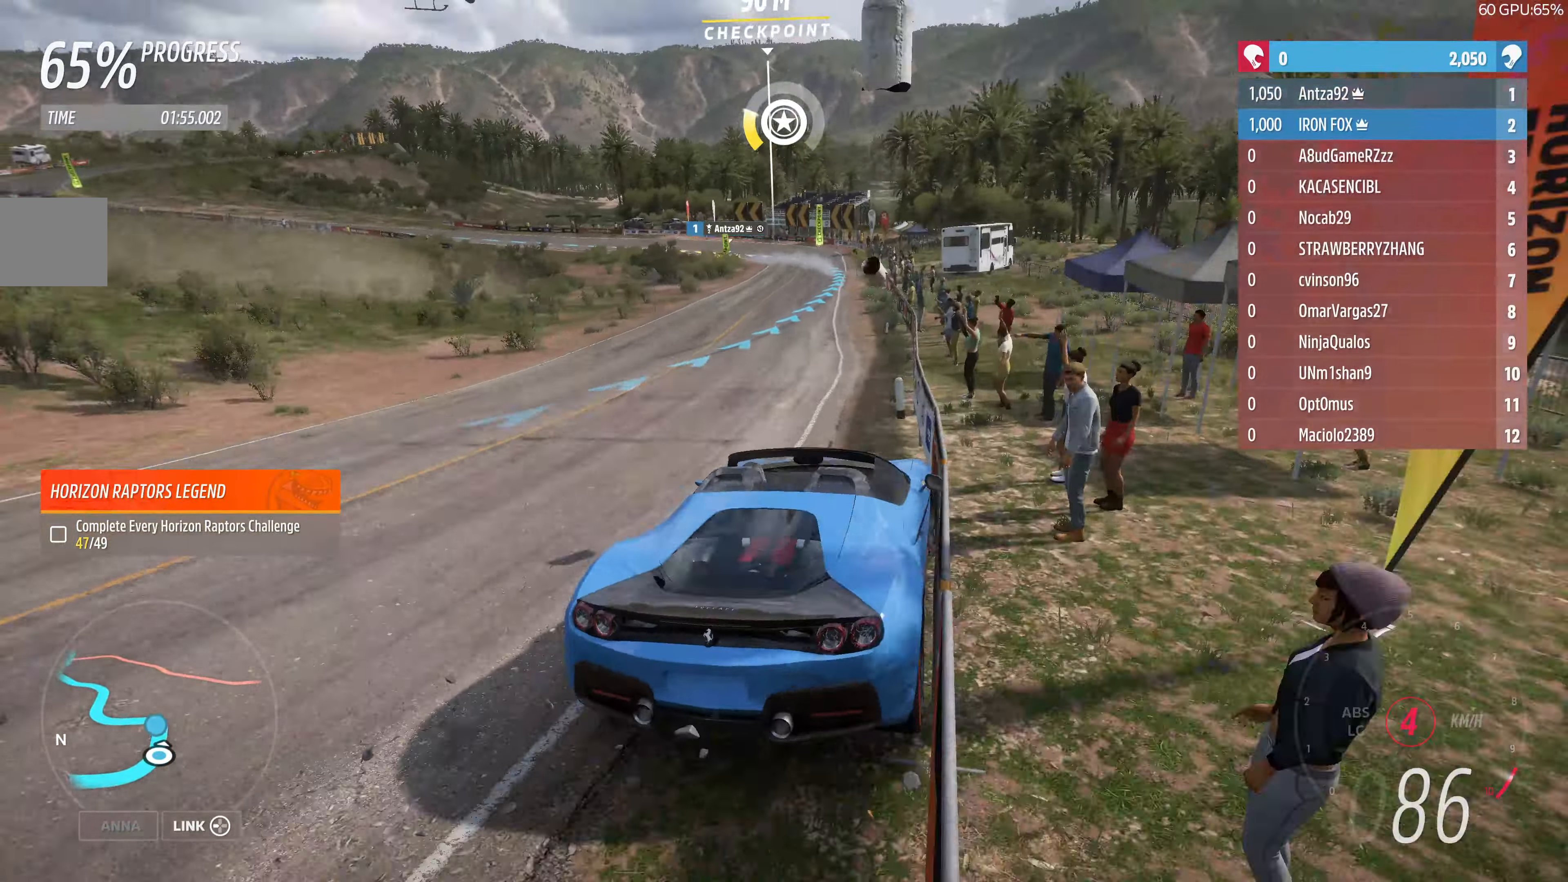
{"buttons": ["R2"], "left_stick": "up", "right_stick": "up", "events": [[33, "left_stick", "up"]]}
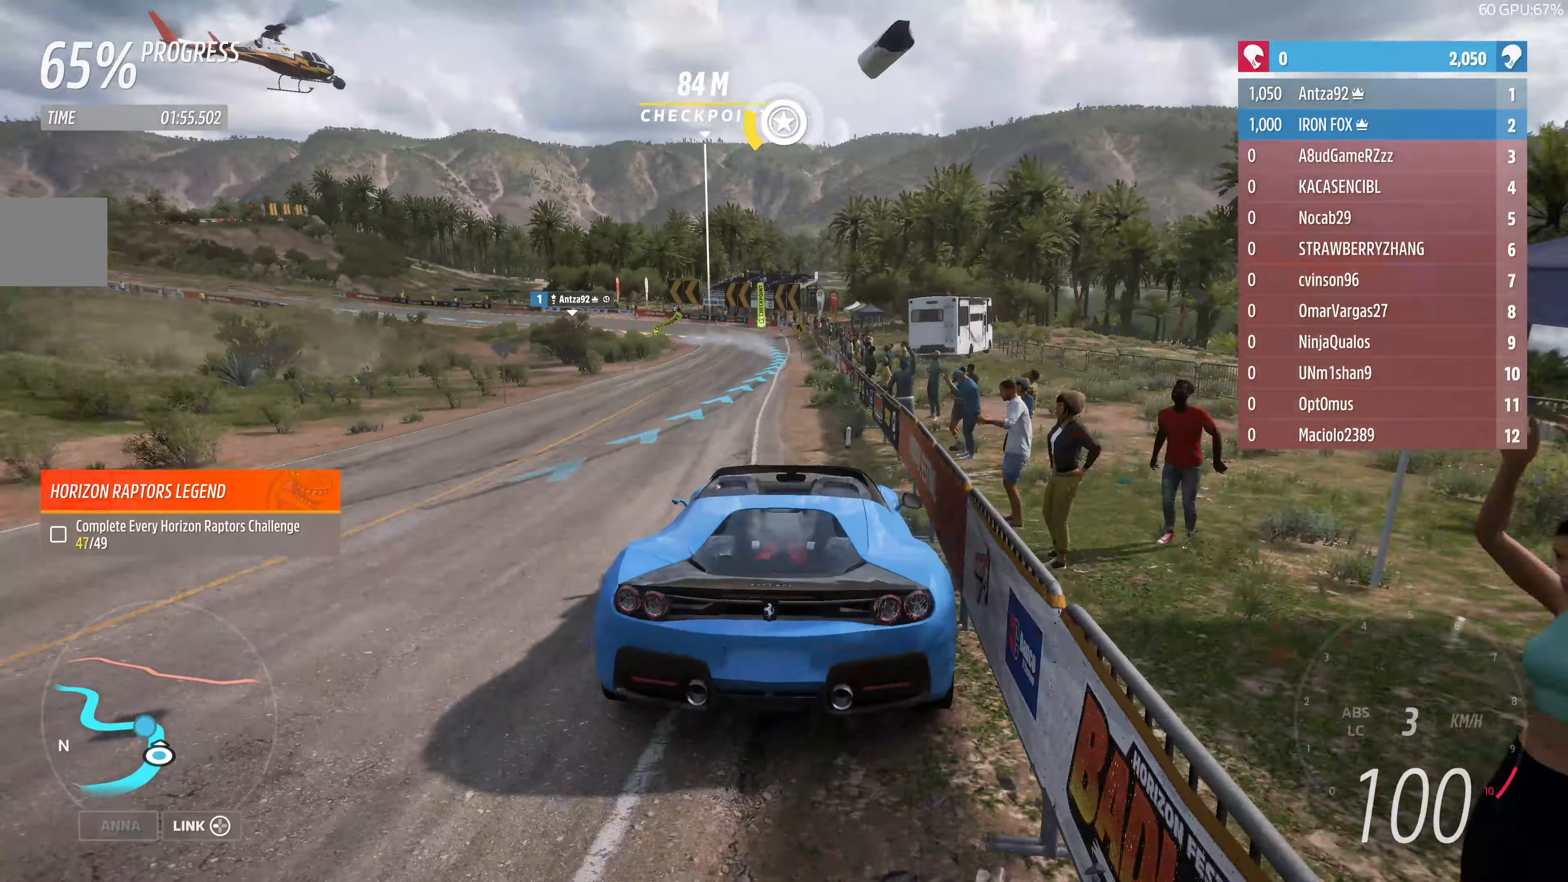
{"buttons": ["R2"], "left_stick": "up-left", "right_stick": "up", "events": [[300, "left_stick", "up-right"], [434, "left_stick", "up-left"]]}
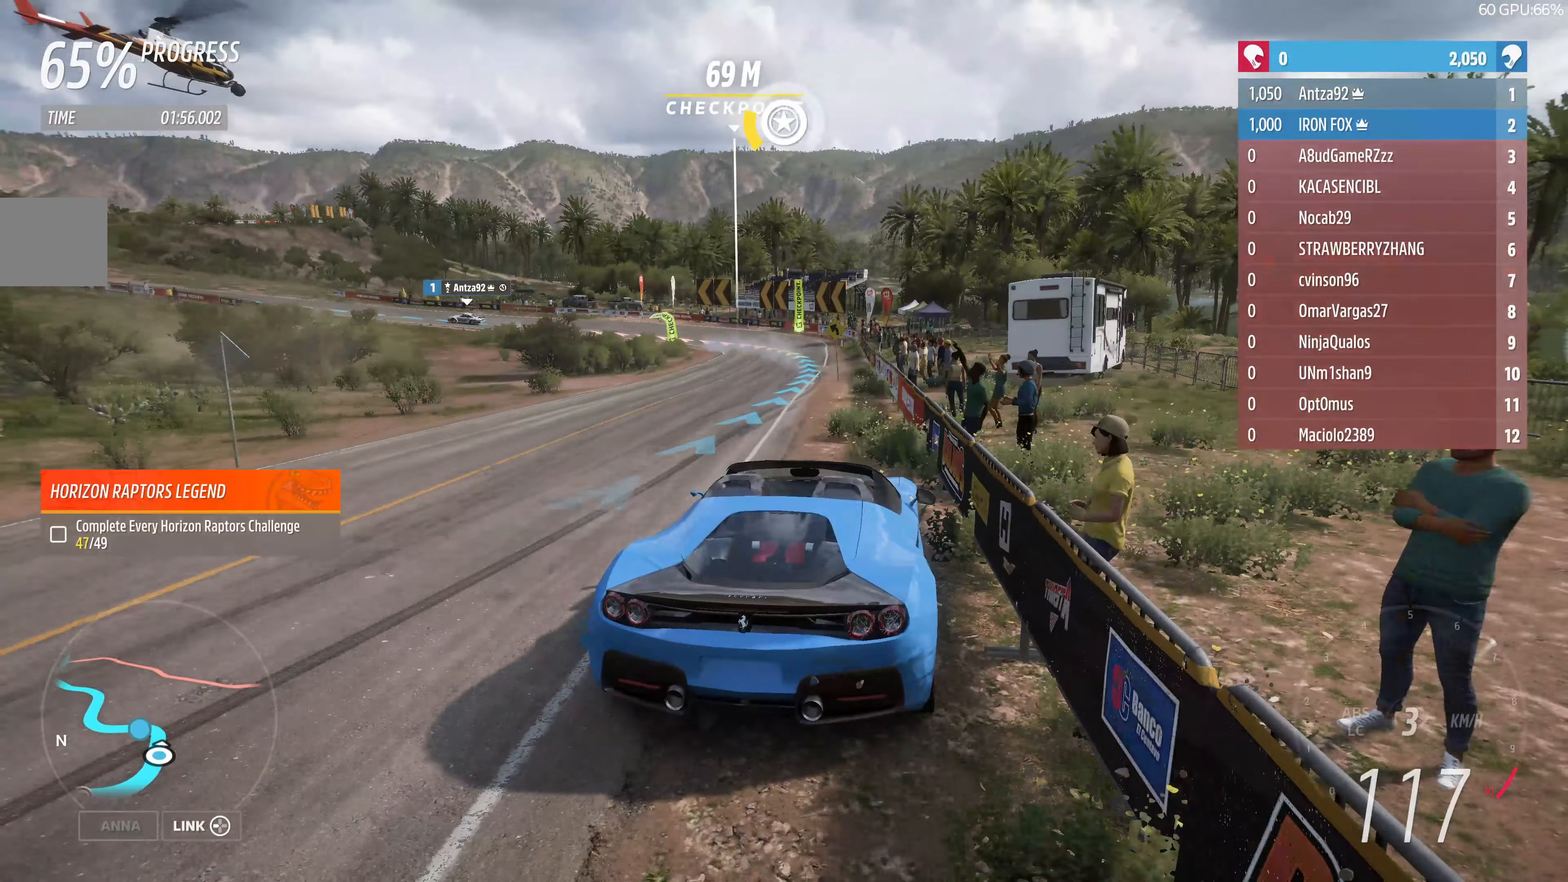
{"buttons": ["R2"], "left_stick": "up", "right_stick": "up", "events": [[200, "R2", "up"], [434, "left_stick", "up"], [467, "R2", "down"]]}
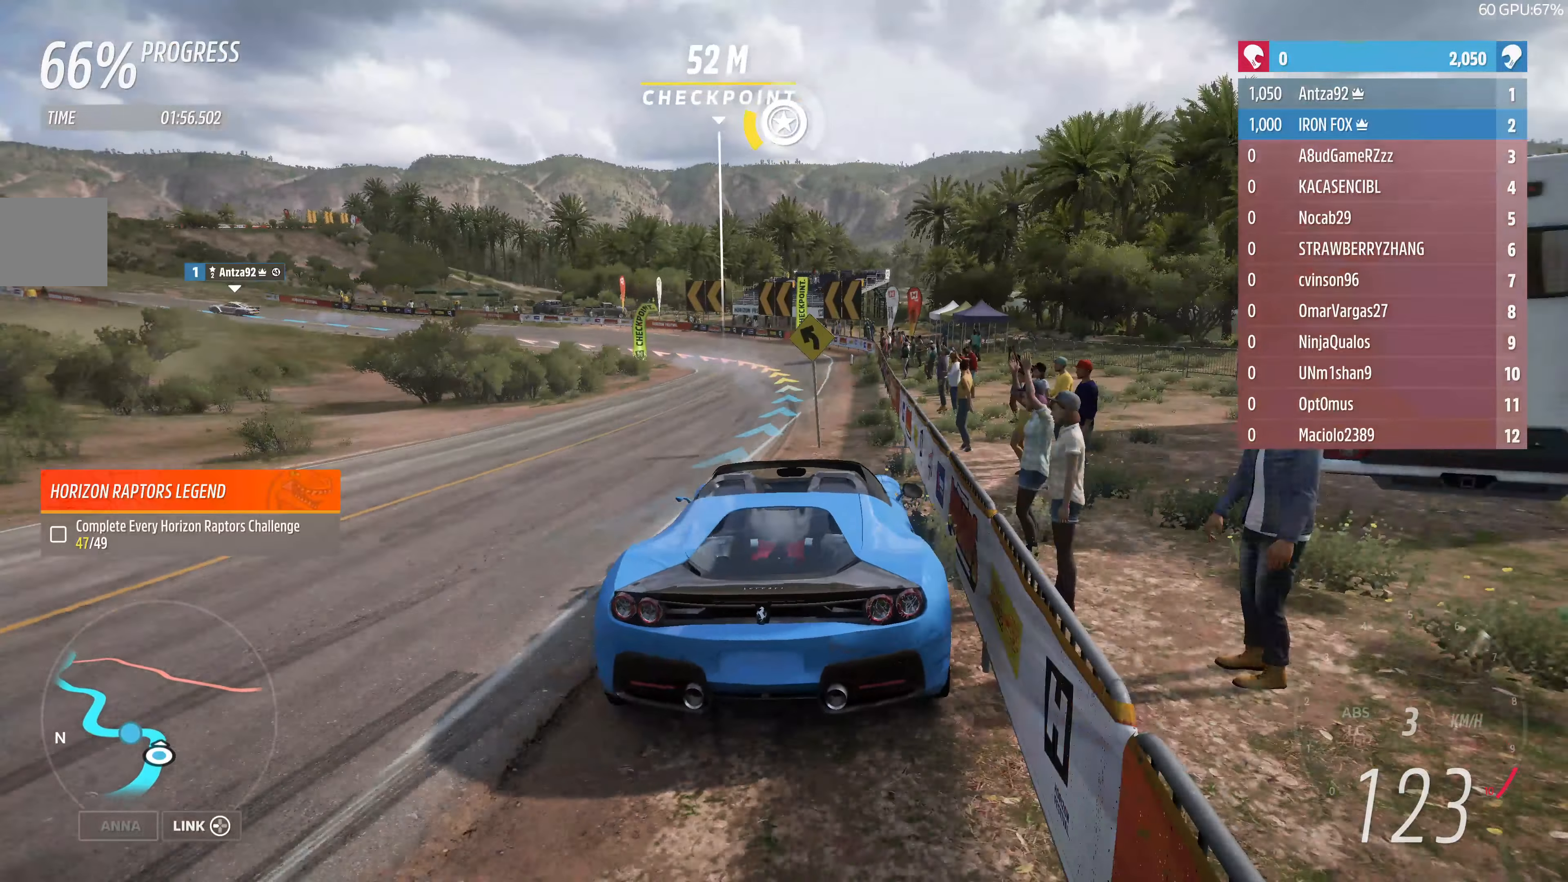
{"buttons": [], "left_stick": "up-left", "right_stick": "up", "events": [[134, "left_stick", "up-right"], [267, "left_stick", "up-left"], [367, "R2", "up"]]}
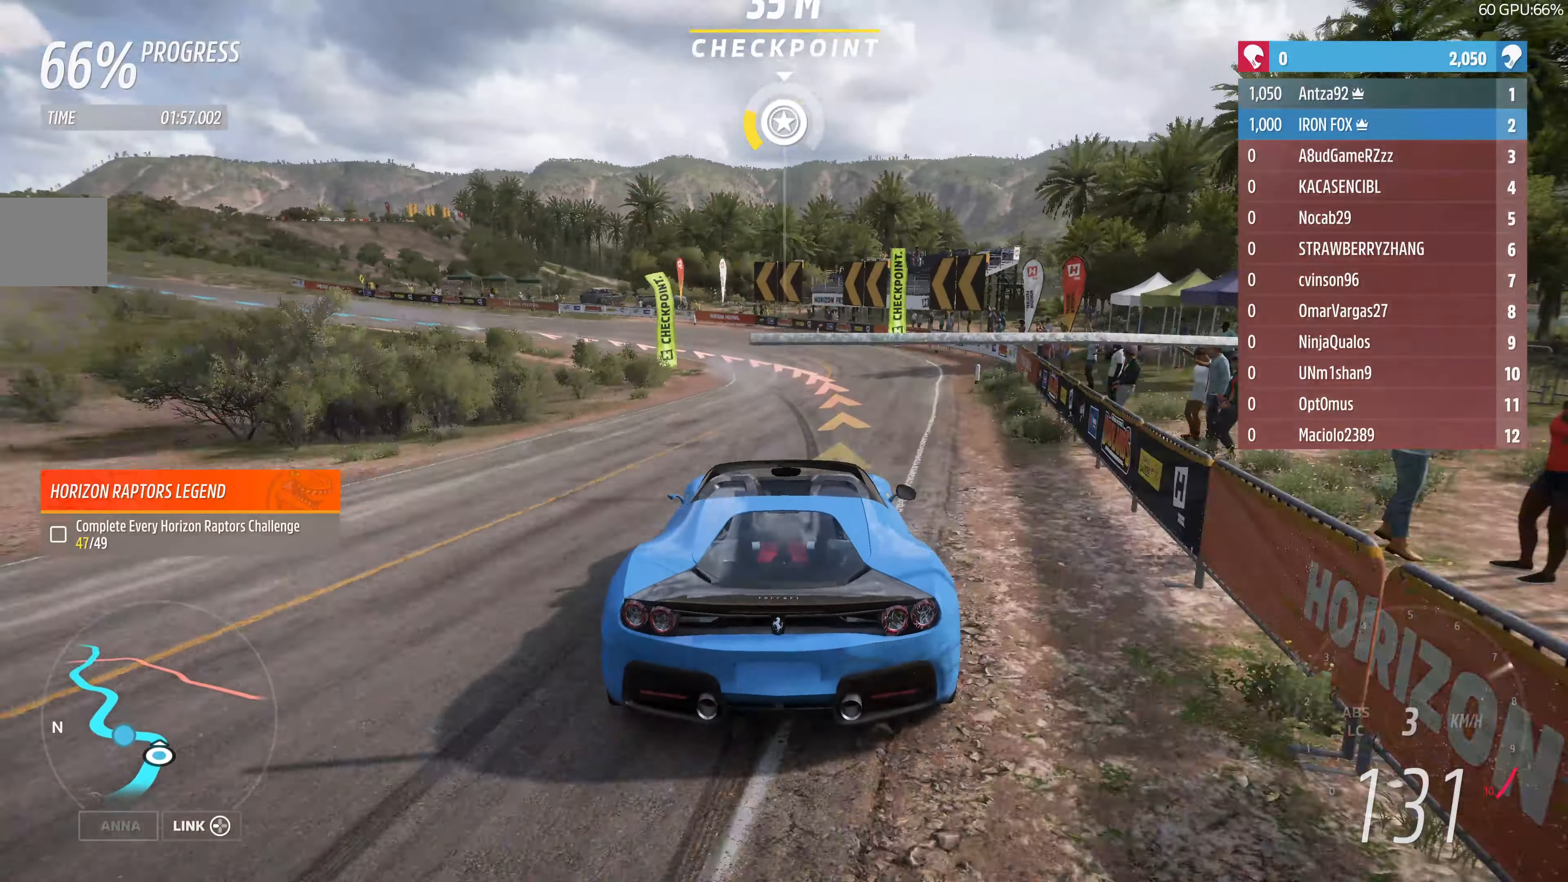
{"buttons": [], "left_stick": "up-left", "right_stick": "up", "events": [[234, "R2", "down"], [434, "R2", "up"]]}
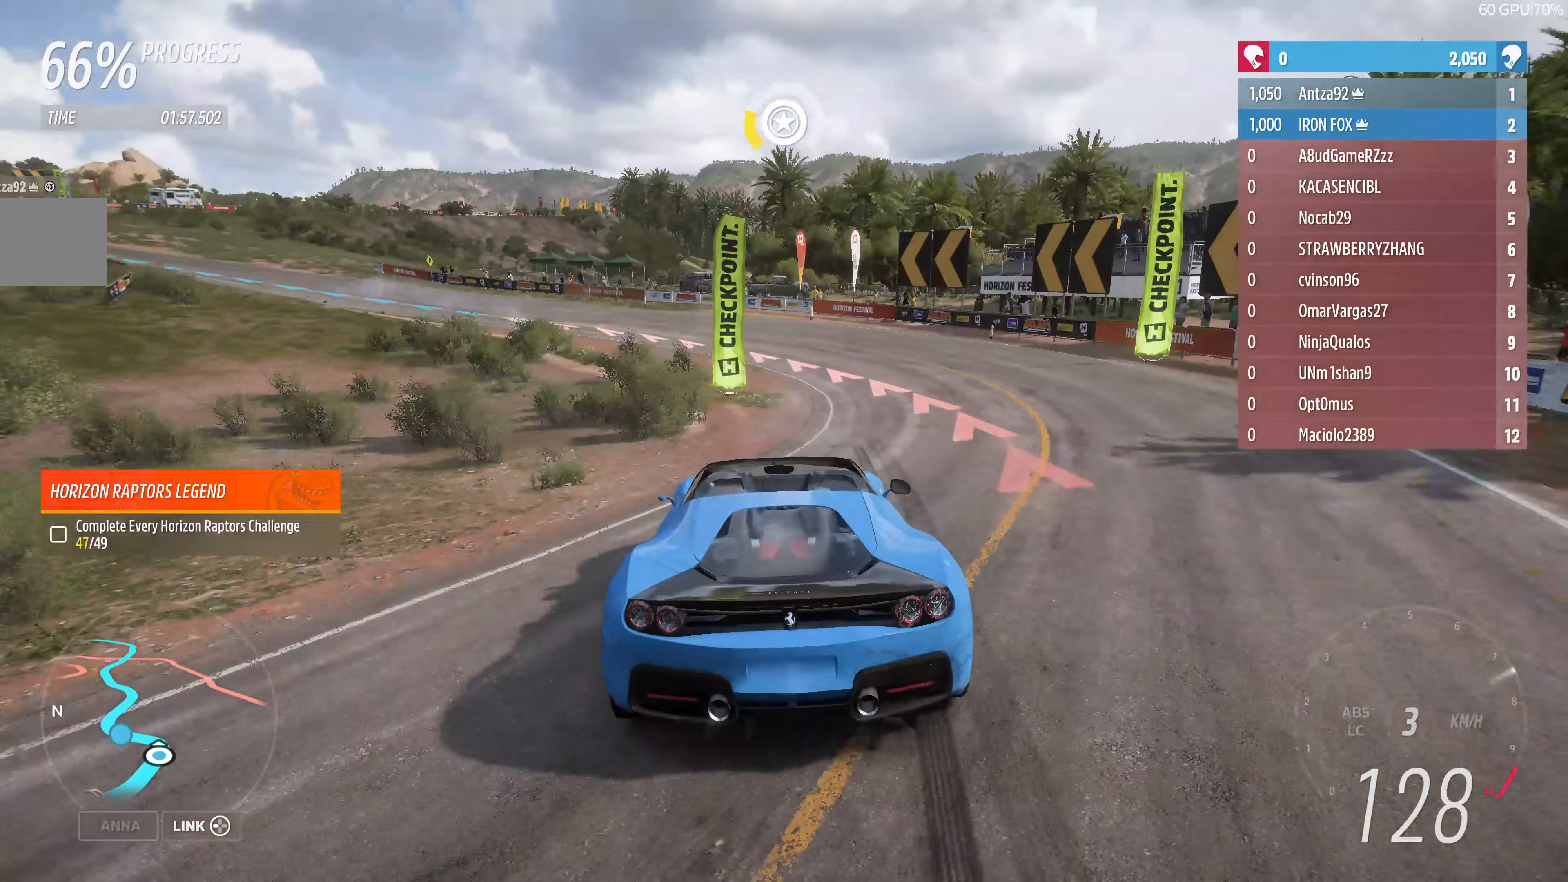
{"buttons": [], "left_stick": "up-left", "right_stick": "up", "events": [[67, "R2", "down"], [334, "R2", "up"]]}
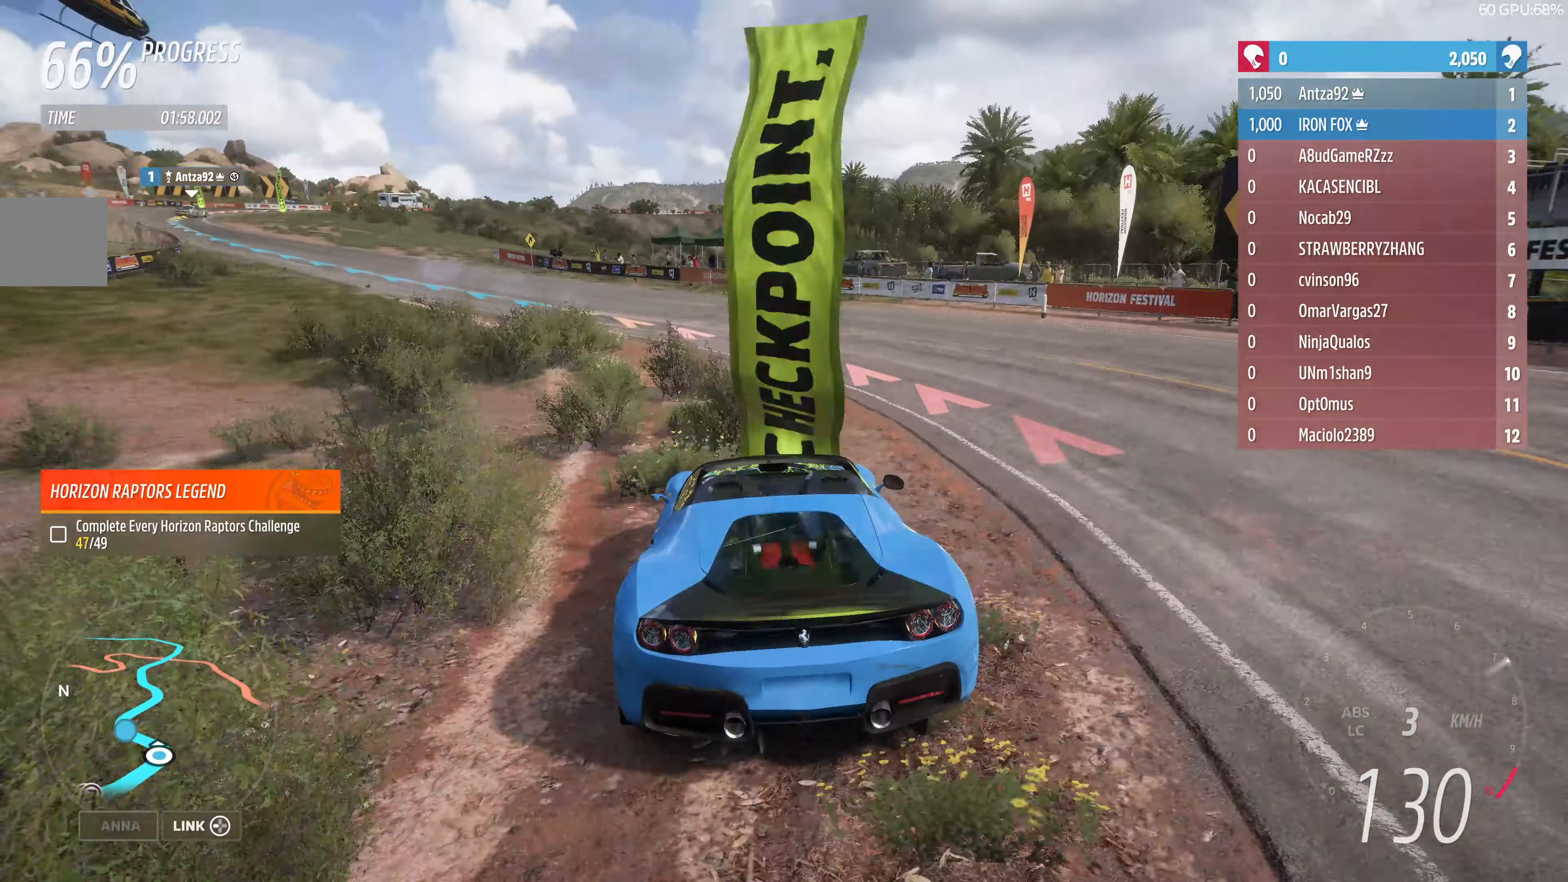
{"buttons": ["R2"], "left_stick": "left", "right_stick": "up", "events": [[267, "left_stick", "left"], [367, "R2", "down"]]}
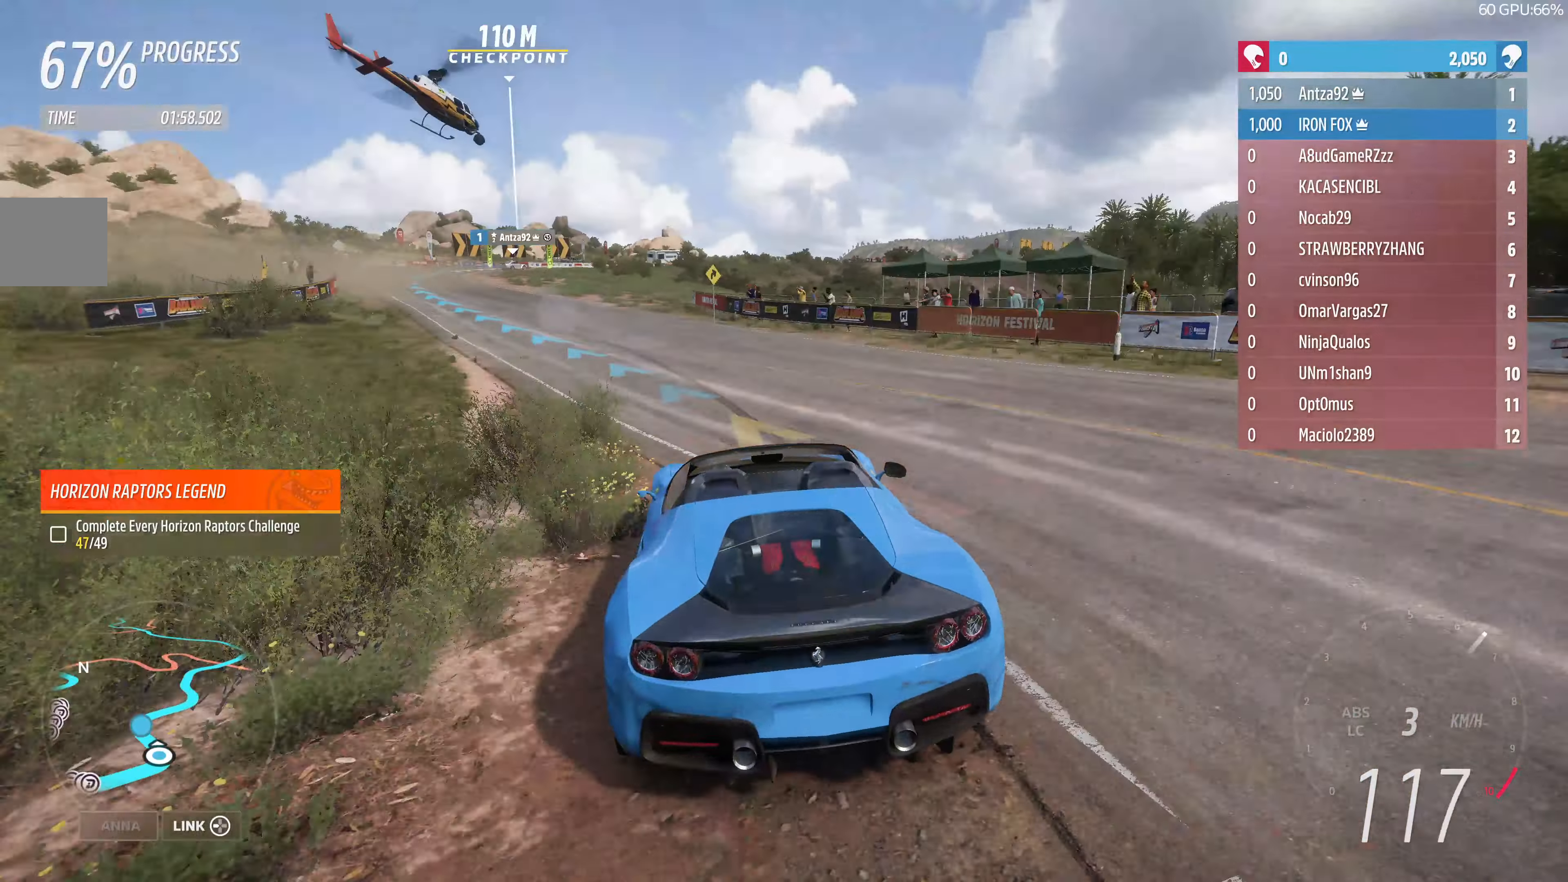
{"buttons": ["R2"], "left_stick": "up-left", "right_stick": "up", "events": [[134, "left_stick", "center"], [267, "left_stick", "up-left"]]}
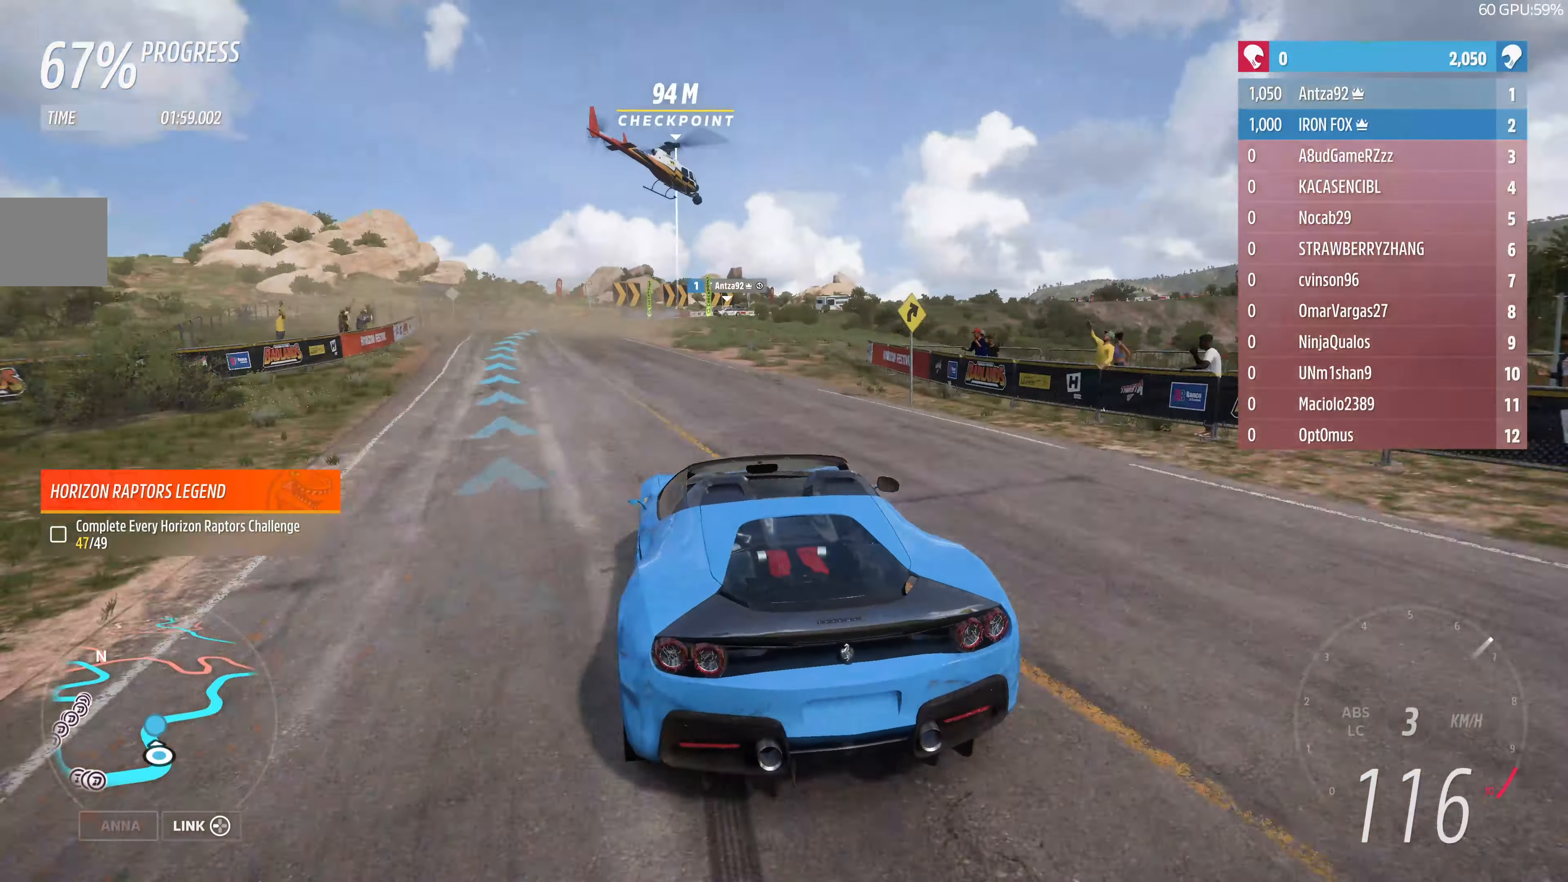
{"buttons": ["R2"], "left_stick": "up-left", "right_stick": "up", "events": [[200, "left_stick", "center"], [367, "left_stick", "right"], [434, "left_stick", "up-left"]]}
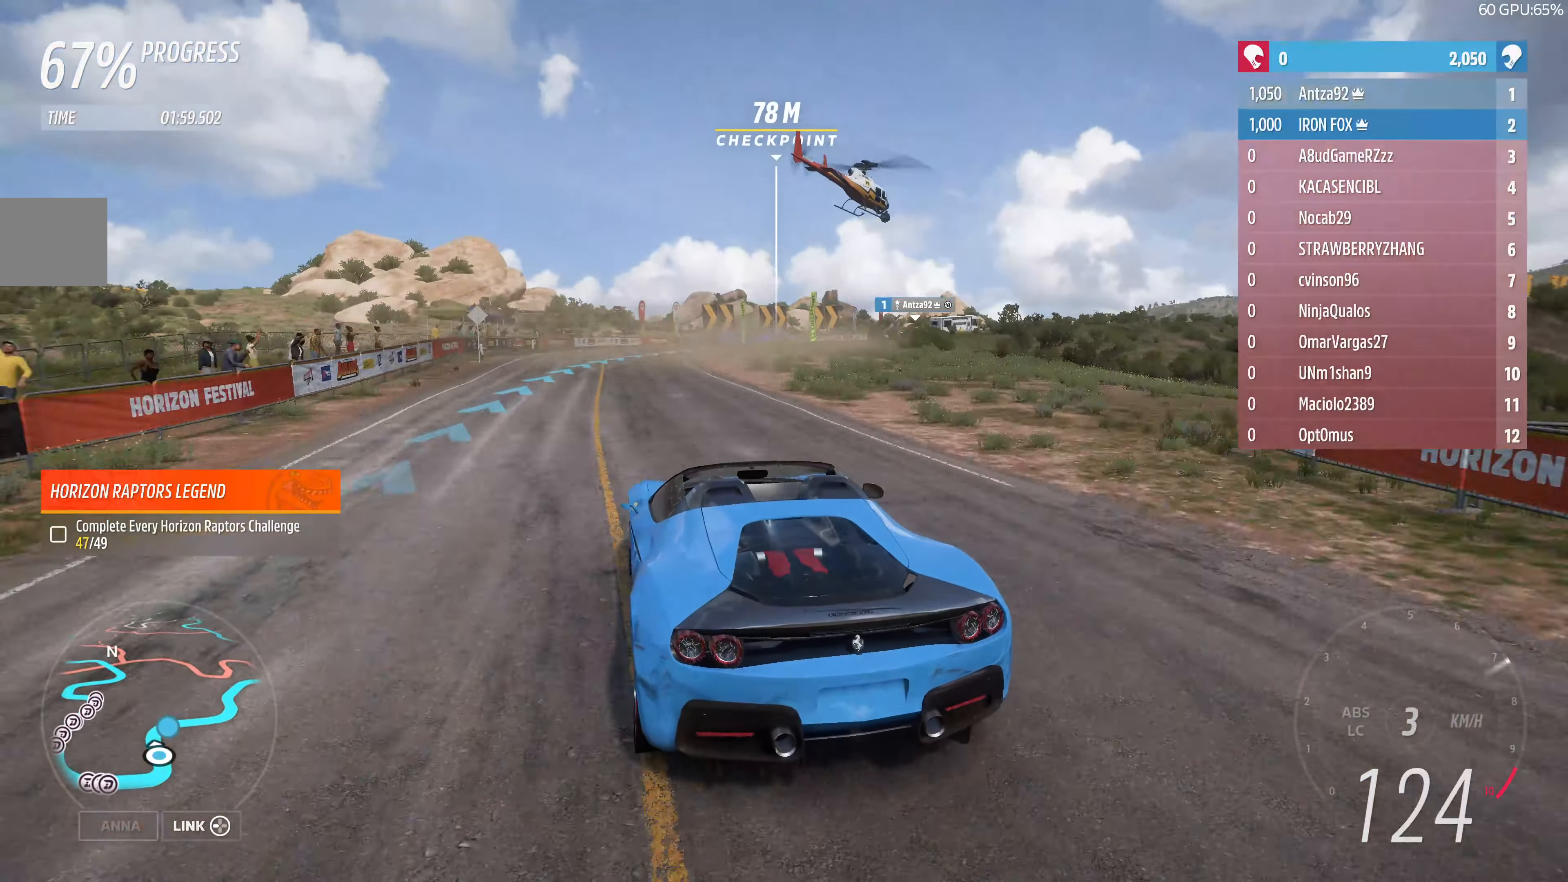
{"buttons": [], "left_stick": "up-right", "right_stick": "up", "events": [[67, "left_stick", "up"], [300, "left_stick", "up-right"], [500, "R2", "up"]]}
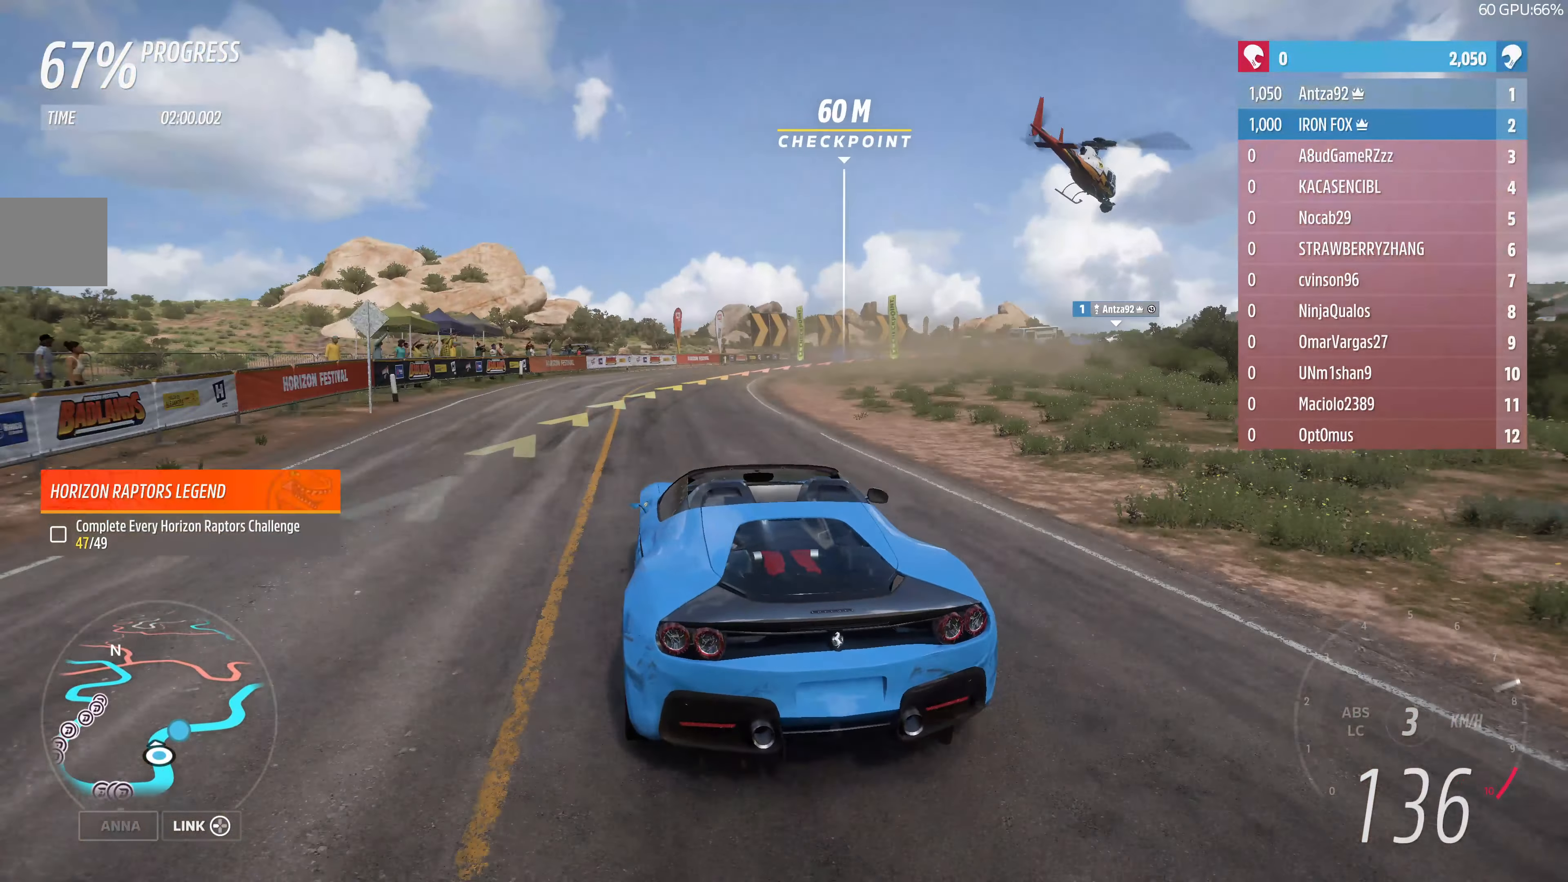
{"buttons": [], "left_stick": "up-right", "right_stick": "up", "events": [[200, "left_stick", "up"], [300, "R2", "down"], [300, "left_stick", "up-right"], [400, "R2", "up"]]}
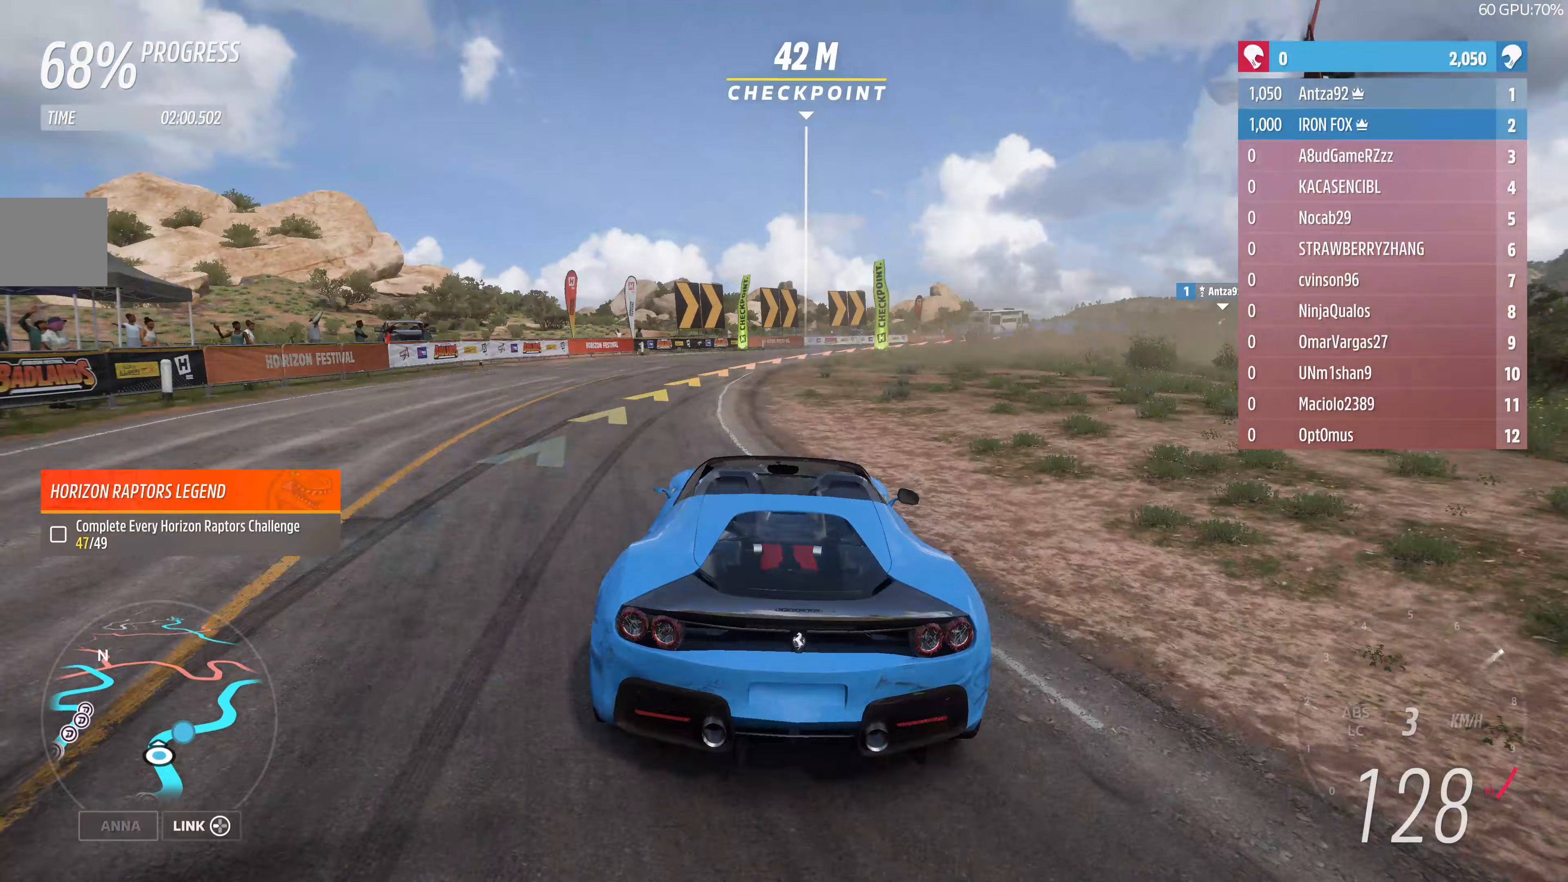
{"buttons": [], "left_stick": "up-right", "right_stick": "up", "events": [[100, "R2", "down"], [333, "R2", "up"], [333, "left_stick", "up-left"], [500, "left_stick", "up-right"]]}
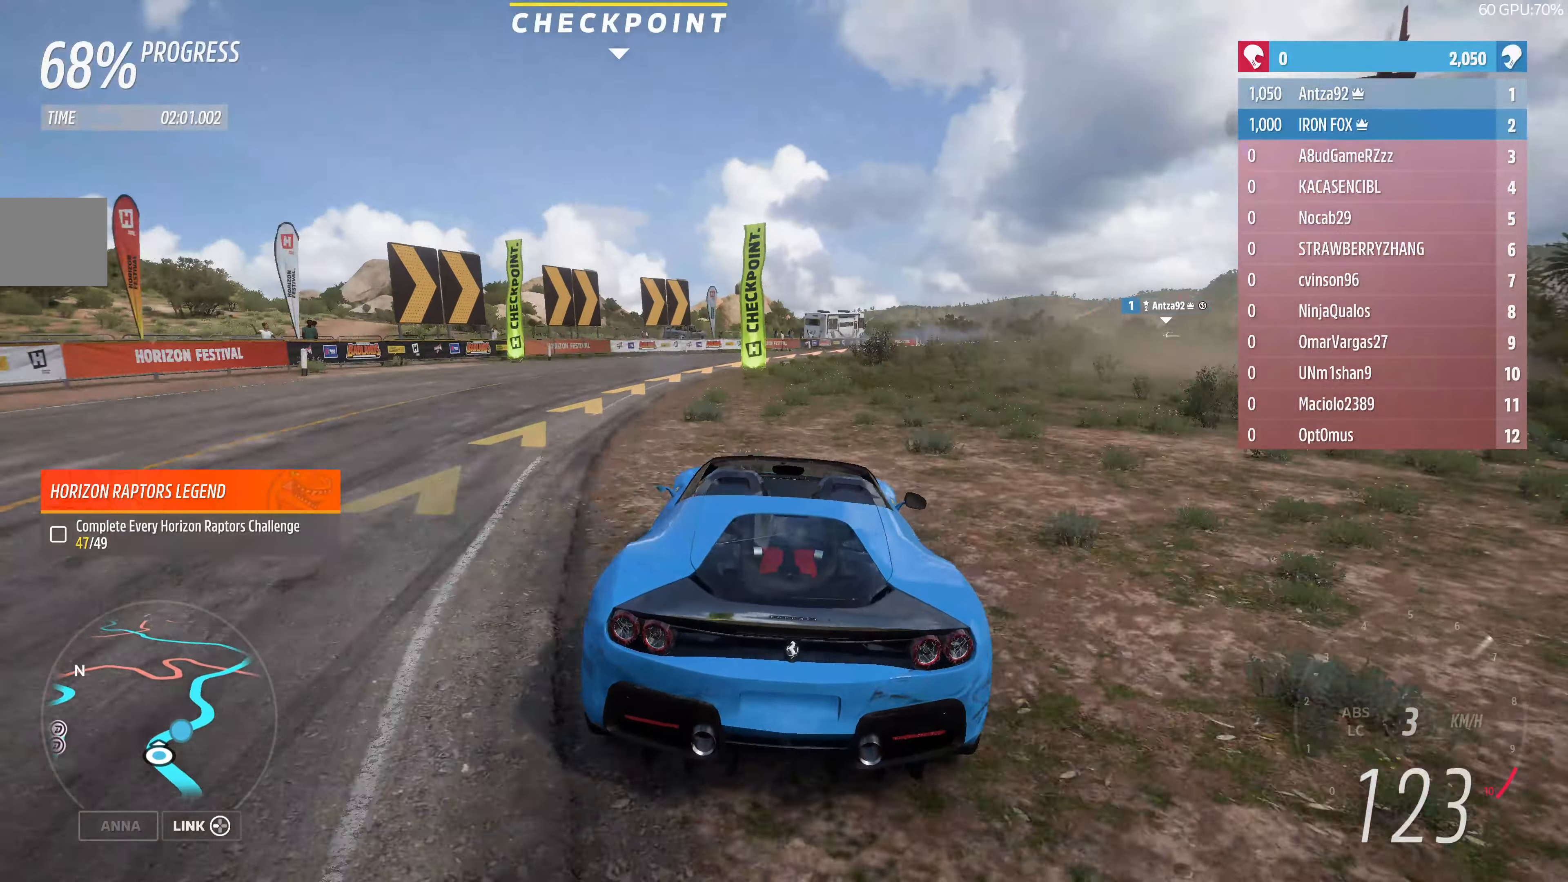
{"buttons": ["R2"], "left_stick": "up-right", "right_stick": "up", "events": [[133, "R2", "down"], [300, "left_stick", "up"], [433, "left_stick", "up-right"]]}
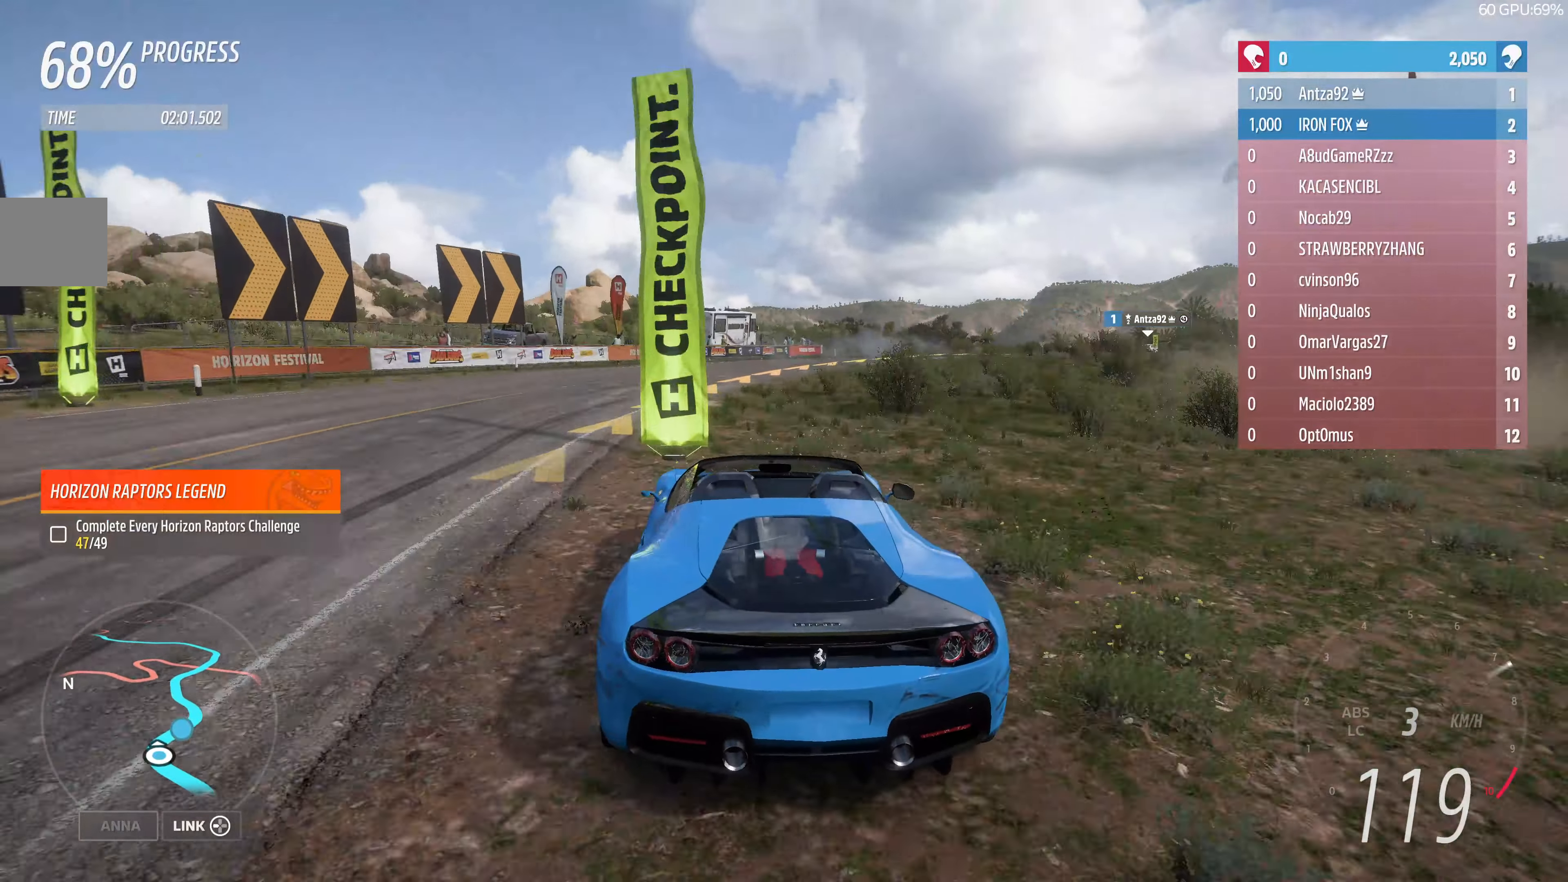
{"buttons": ["R2"], "left_stick": "right", "right_stick": "up", "events": [[33, "R2", "up"], [367, "R2", "down"], [367, "left_stick", "right"]]}
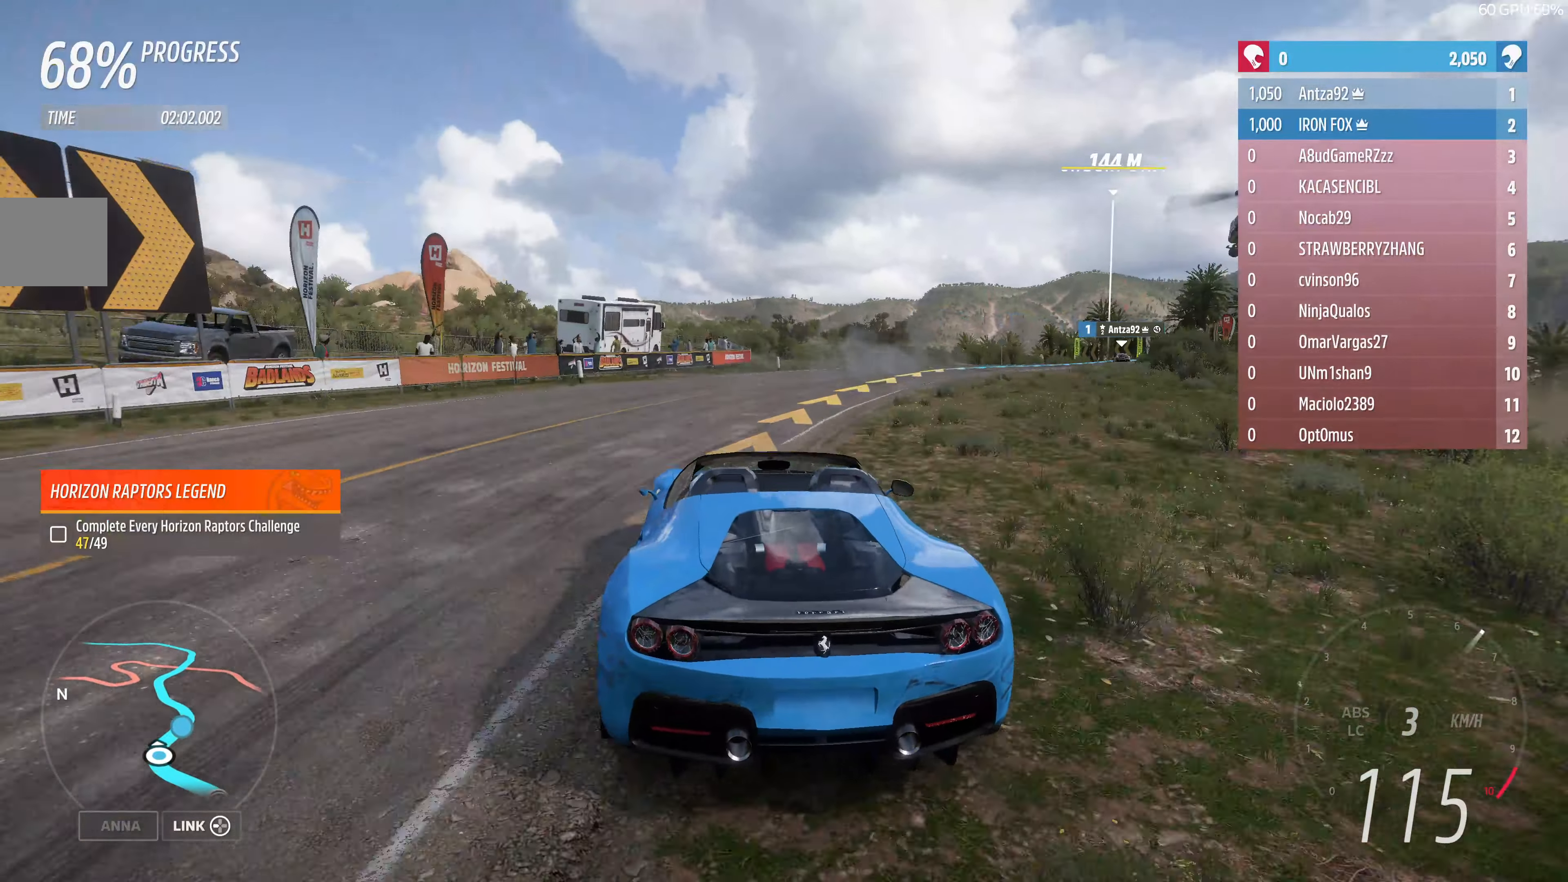
{"buttons": [], "left_stick": "right", "right_stick": "up", "events": [[133, "left_stick", "center"], [200, "R2", "up"], [200, "left_stick", "right"], [333, "R2", "down"], [500, "R2", "up"]]}
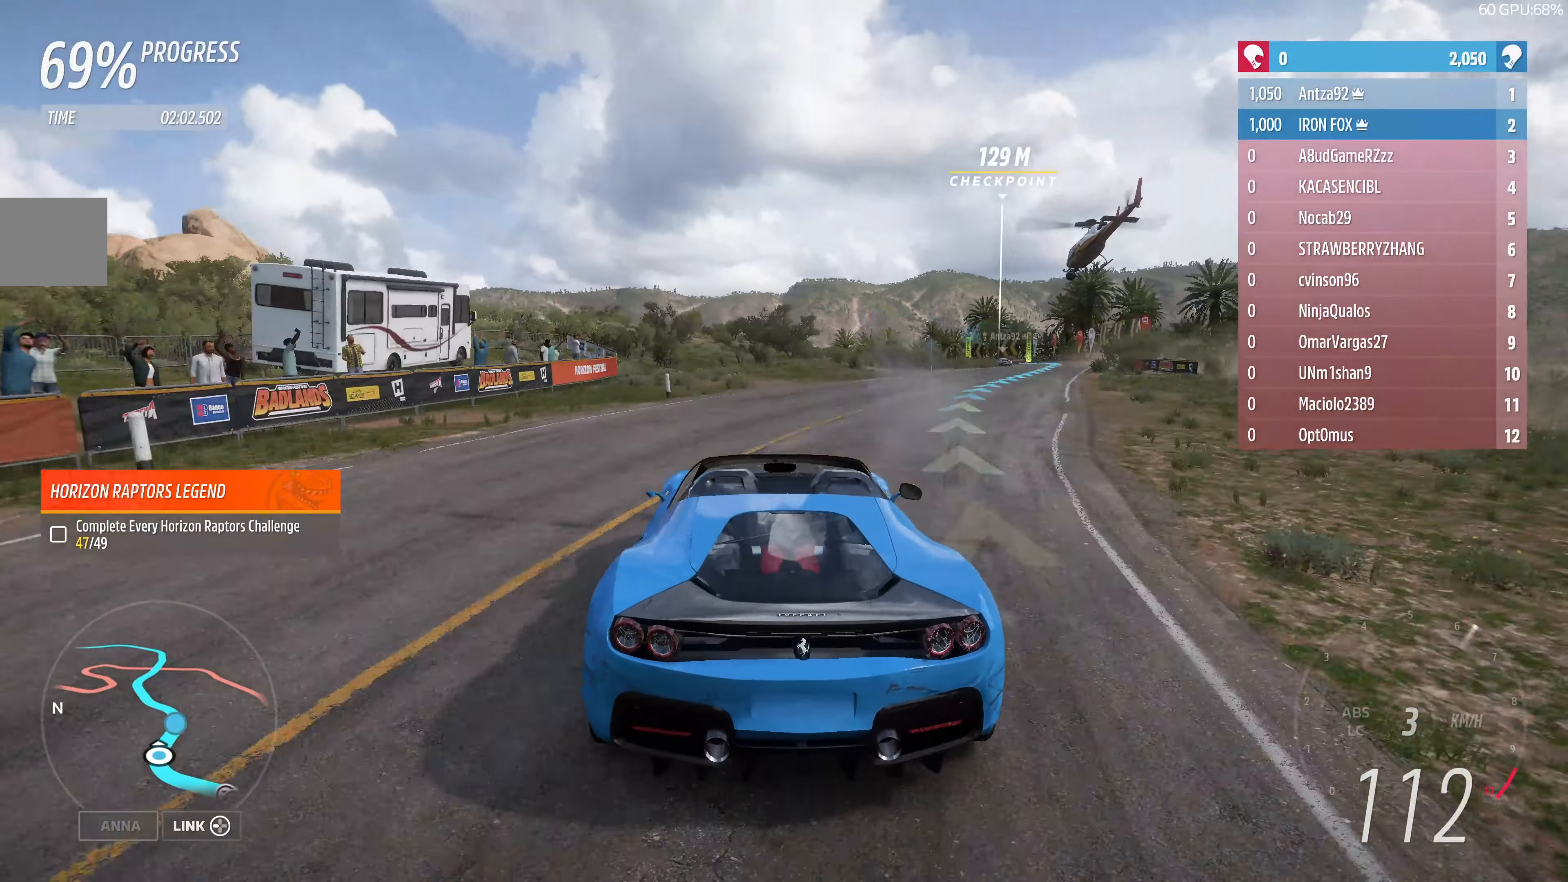
{"buttons": ["R2"], "left_stick": "down-right", "right_stick": "up", "events": [[233, "R2", "down"], [400, "left_stick", "down-right"]]}
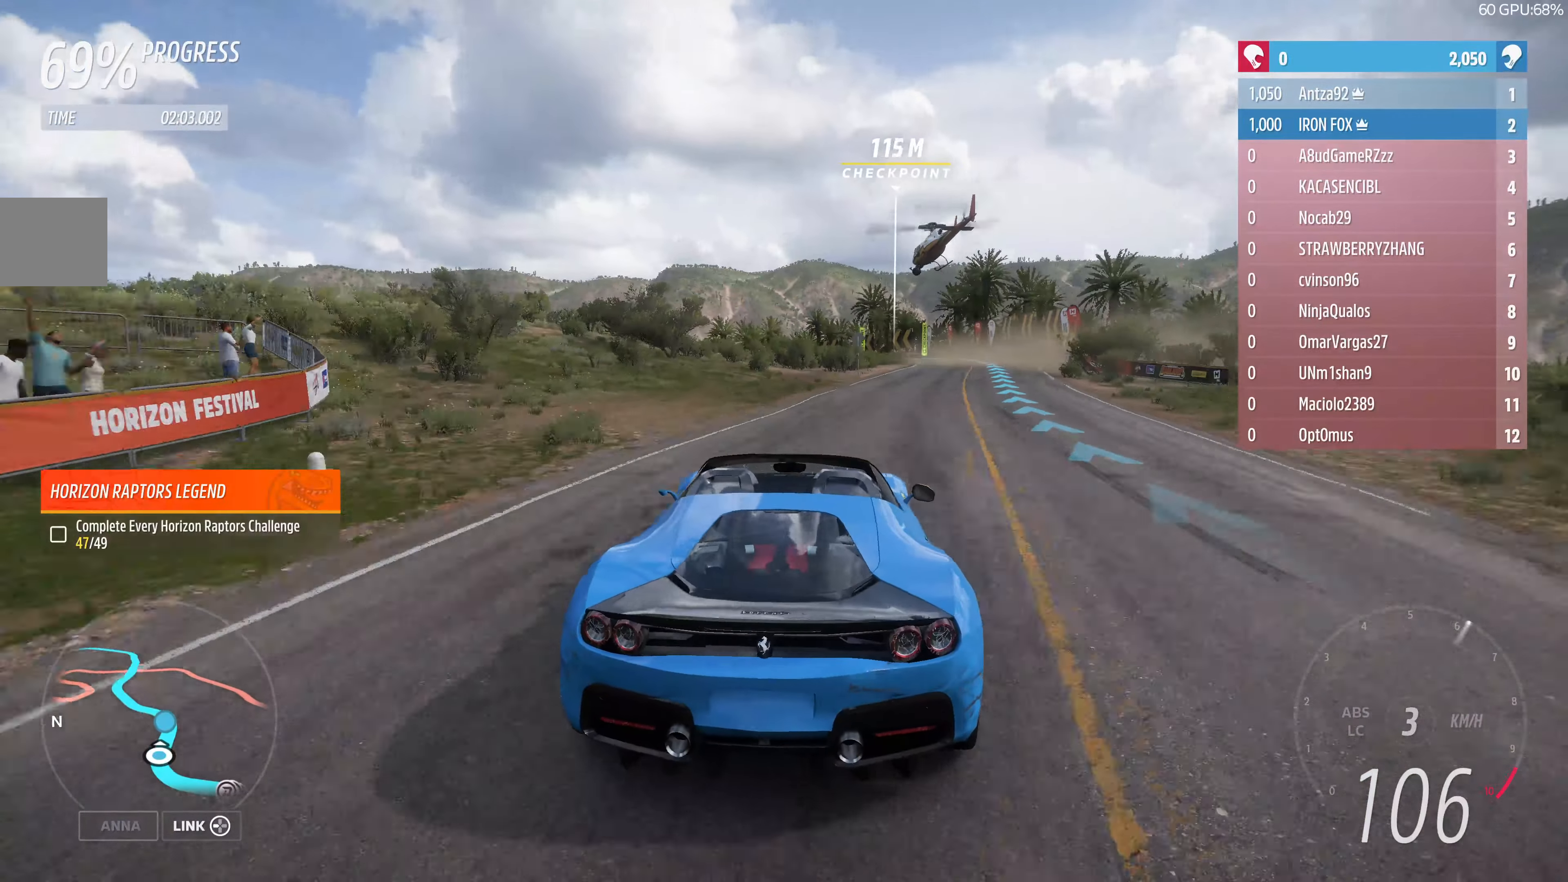
{"buttons": ["R2"], "left_stick": "up-right", "right_stick": "up", "events": [[33, "left_stick", "center"], [100, "left_stick", "right"], [233, "left_stick", "center"], [367, "left_stick", "up-right"]]}
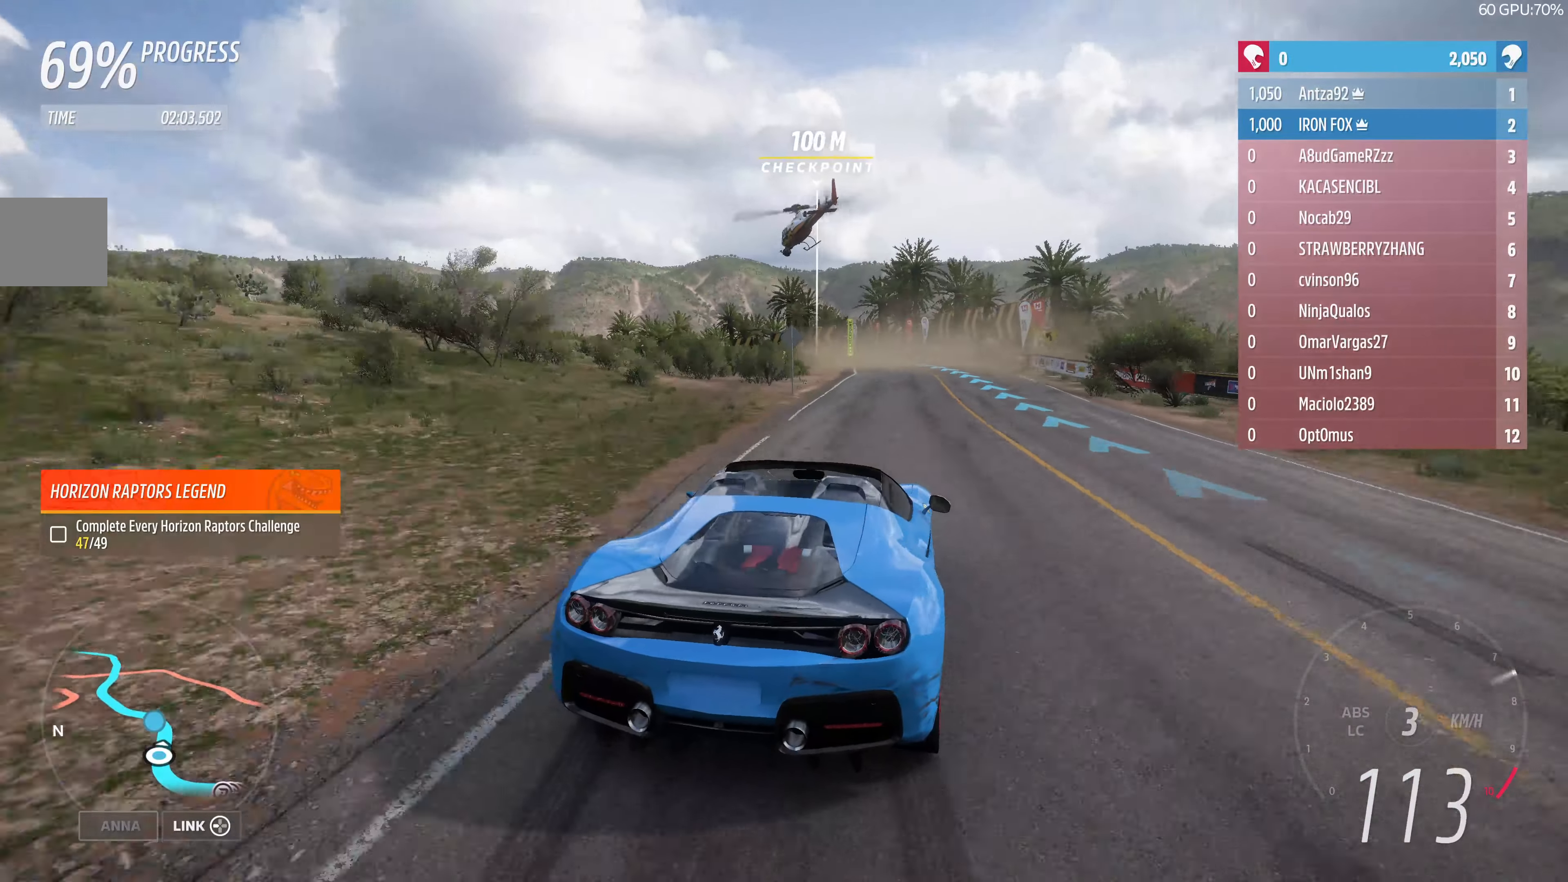
{"buttons": ["R2"], "left_stick": "up-left", "right_stick": "up", "events": [[100, "left_stick", "up"], [200, "left_stick", "up-left"]]}
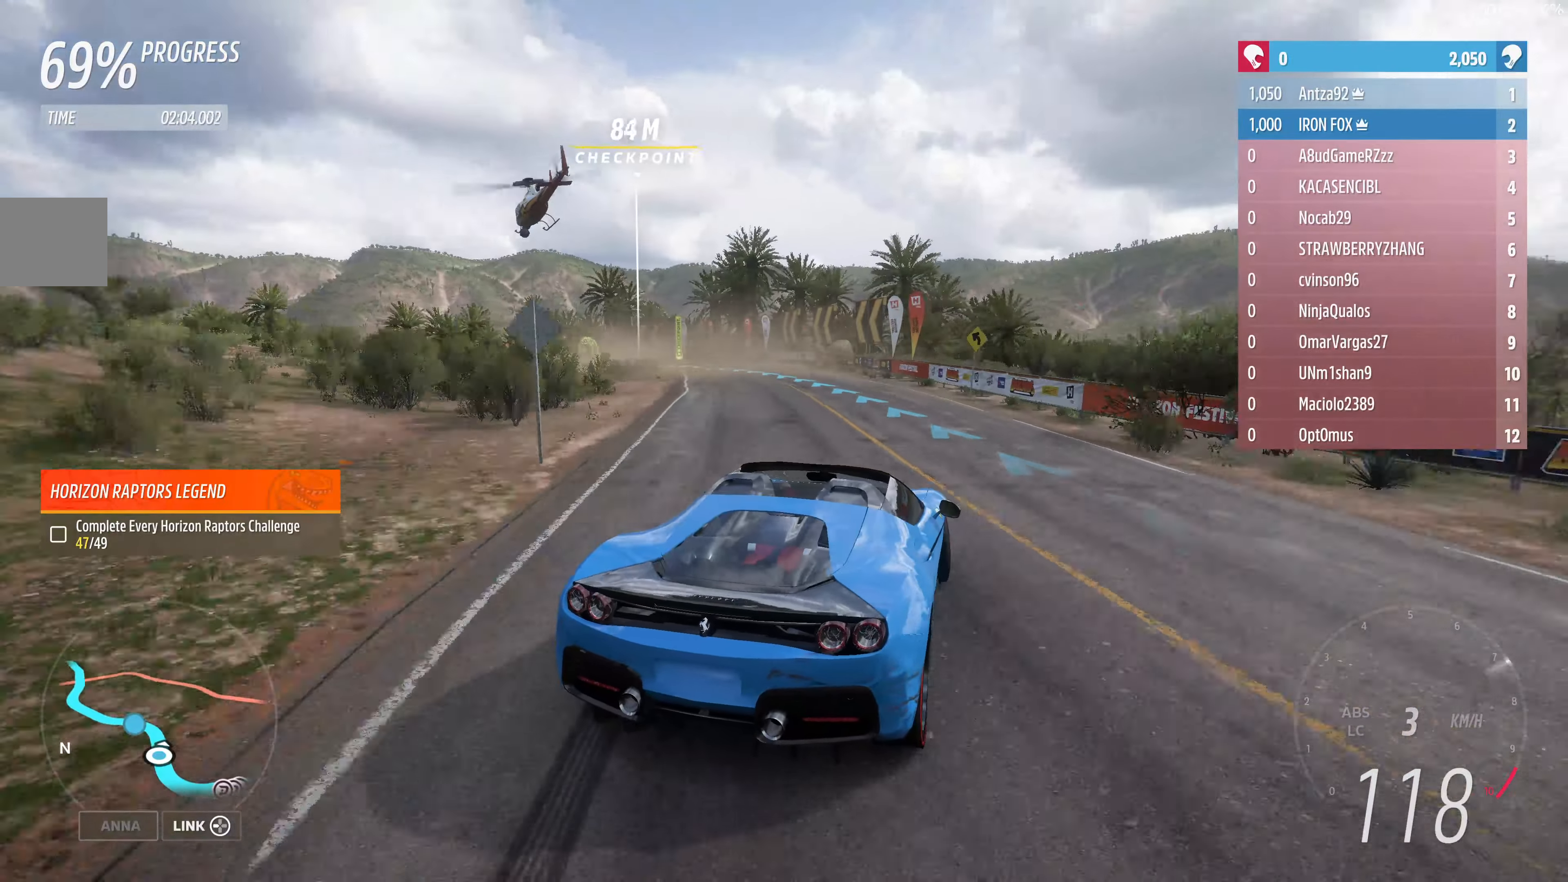
{"buttons": ["R2"], "left_stick": "center", "right_stick": "up", "events": [[100, "left_stick", "left"], [433, "left_stick", "center"]]}
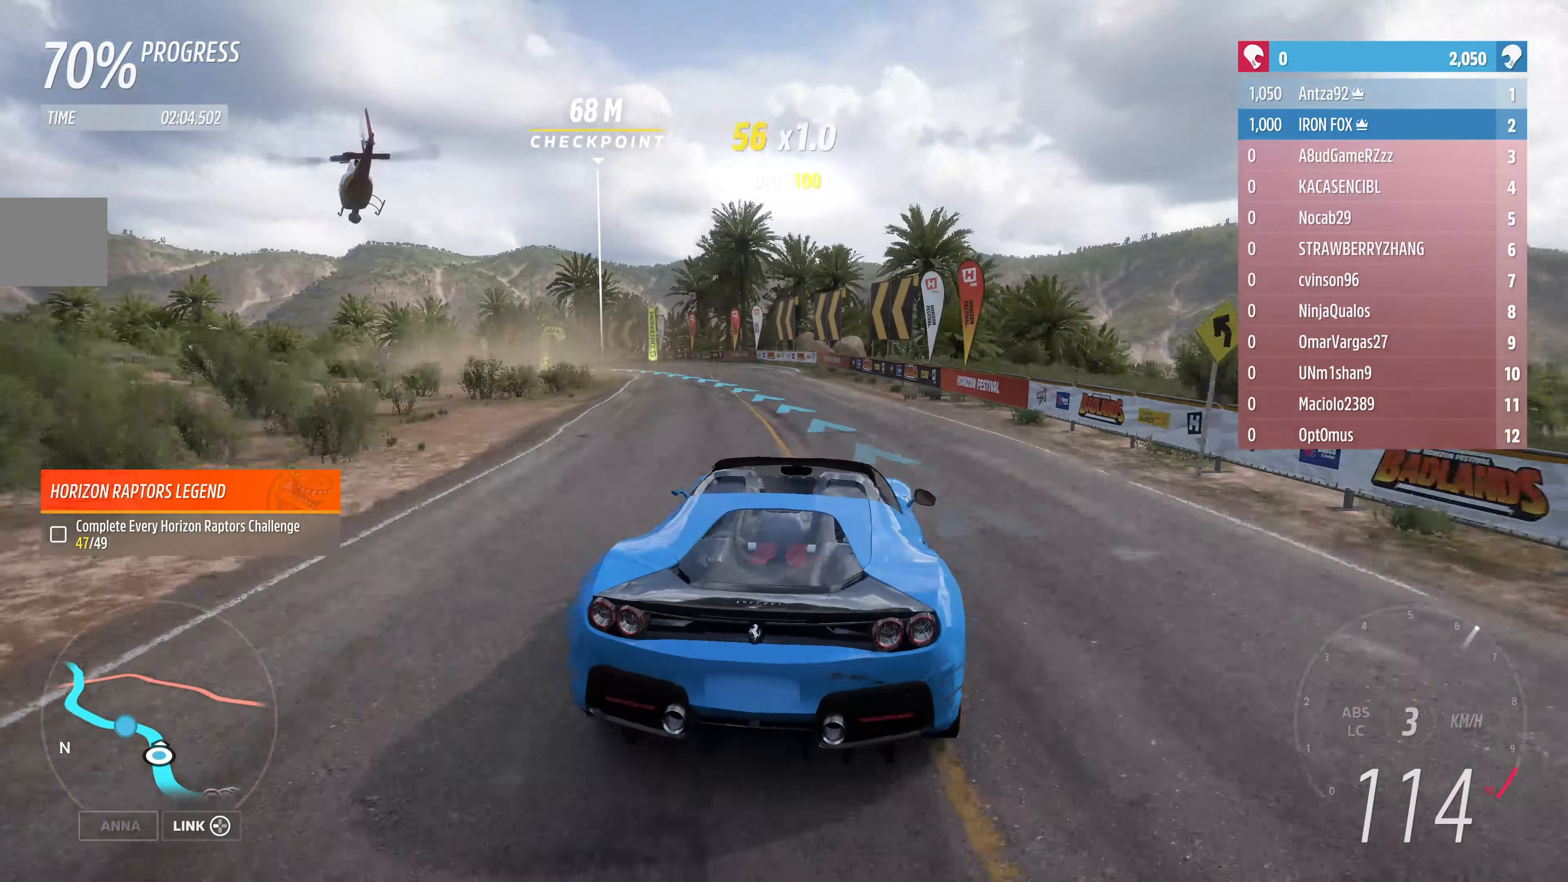
{"buttons": ["R2"], "left_stick": "up", "right_stick": "up", "events": [[67, "left_stick", "up-right"], [133, "left_stick", "up-left"], [367, "left_stick", "up"]]}
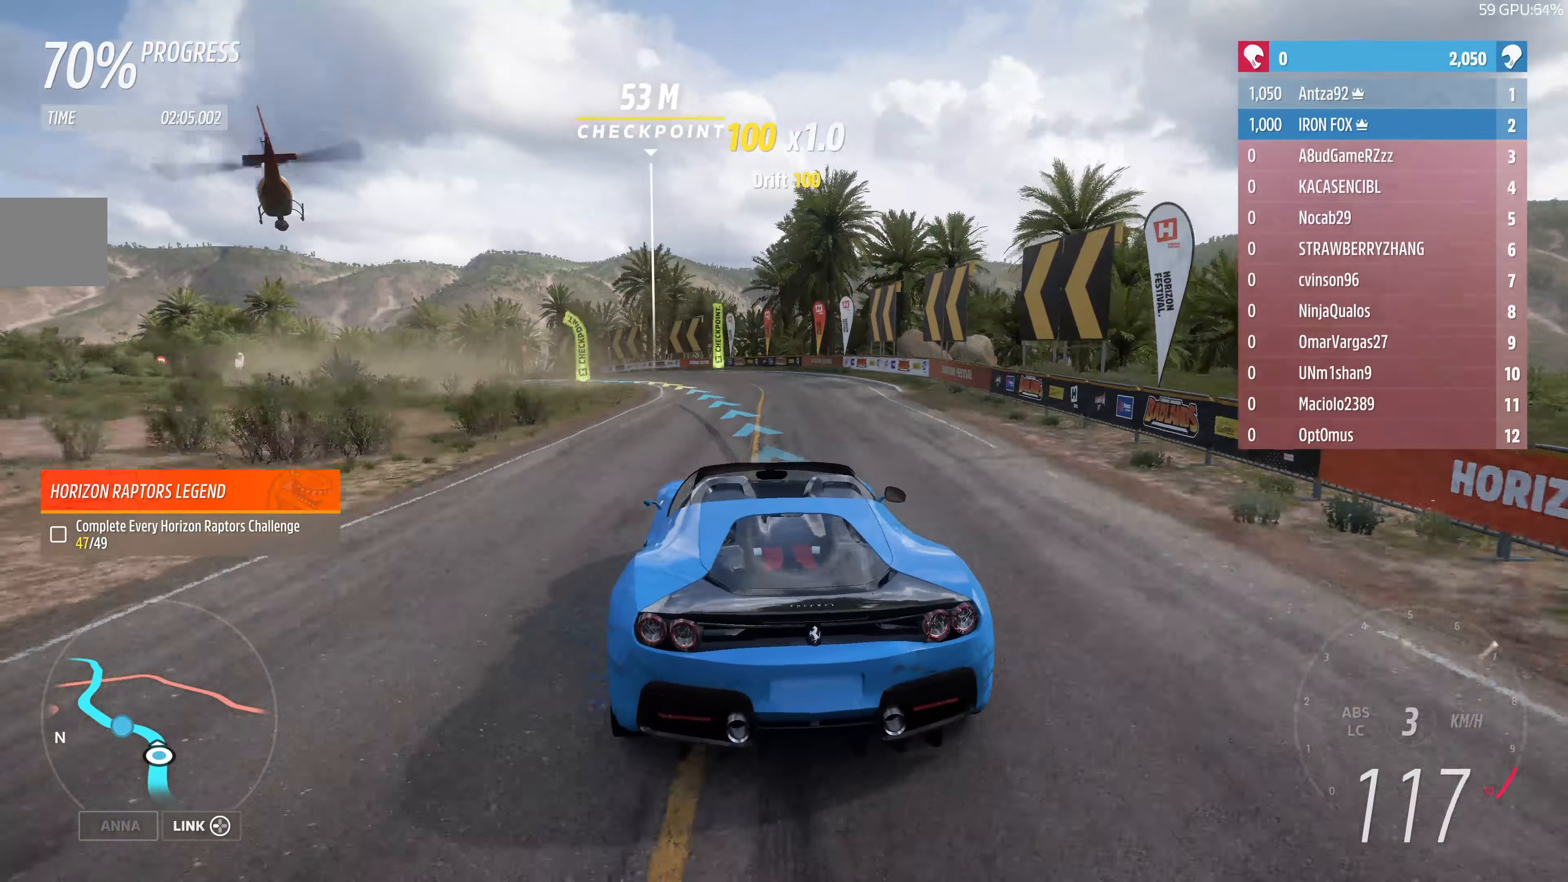
{"buttons": ["R2"], "left_stick": "up-left", "right_stick": "up", "events": [[33, "left_stick", "up-left"], [300, "left_stick", "up-right"], [500, "left_stick", "up-left"]]}
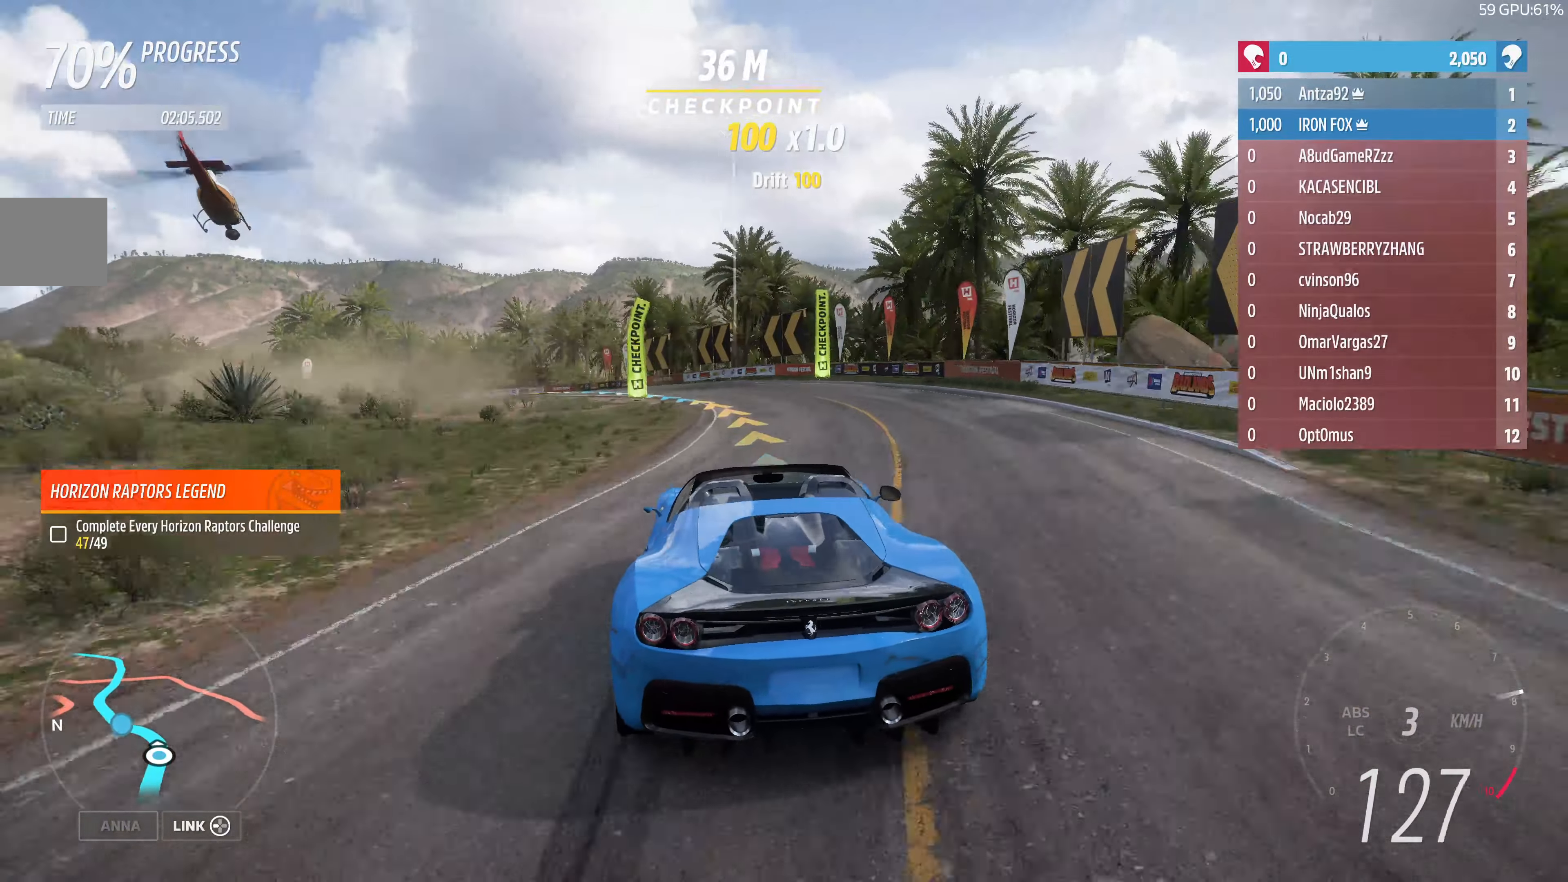
{"buttons": ["R2"], "left_stick": "up-left", "right_stick": "up", "events": [[366, "R2", "up"], [466, "R2", "down"]]}